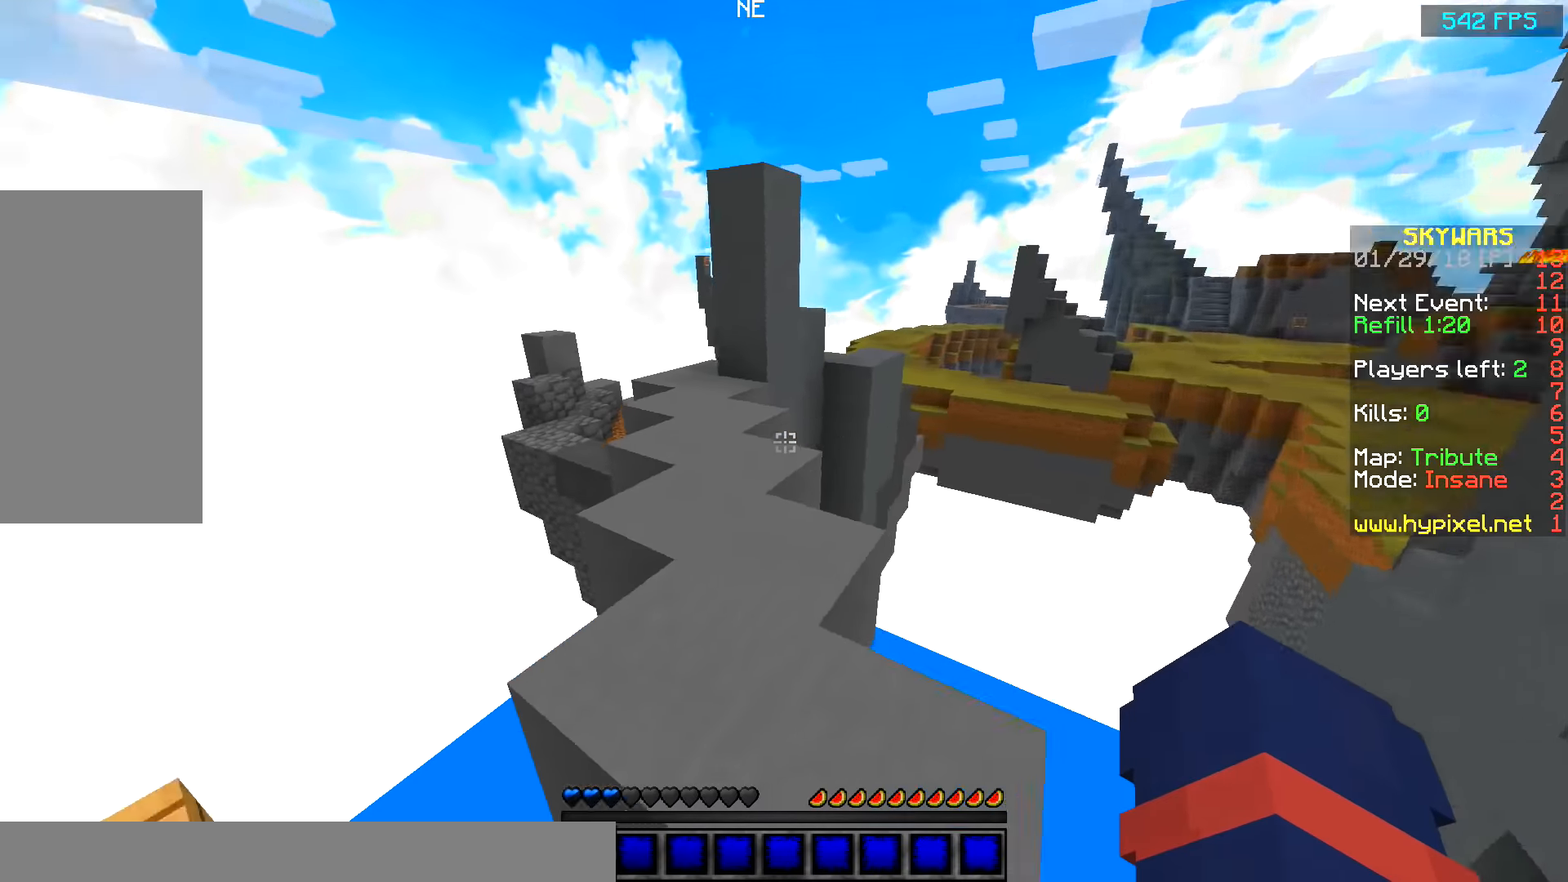
Gameplay with keyboard and mouse; each line is a JSON object with the keys and mouse buttons held at the frame after it. "events" lists presses ("down") and releases ("up") of "a", "d", "s", "space", "w", "mouse_left" and "mouse_right" between this image and that frame as [ms after this image, input, new state], when the widget could be followed in between. "mouse_left", "mouse_right" = the "left", "right" buttons of the "mouse" list. No other keys are recorded. Fast repeated clicks can show as one long hold. Mouse movement is not recorded.
{"keys": [], "mouse": [], "events": [[83, "a", "up"], [383, "space", "up"], [433, "w", "up"]]}
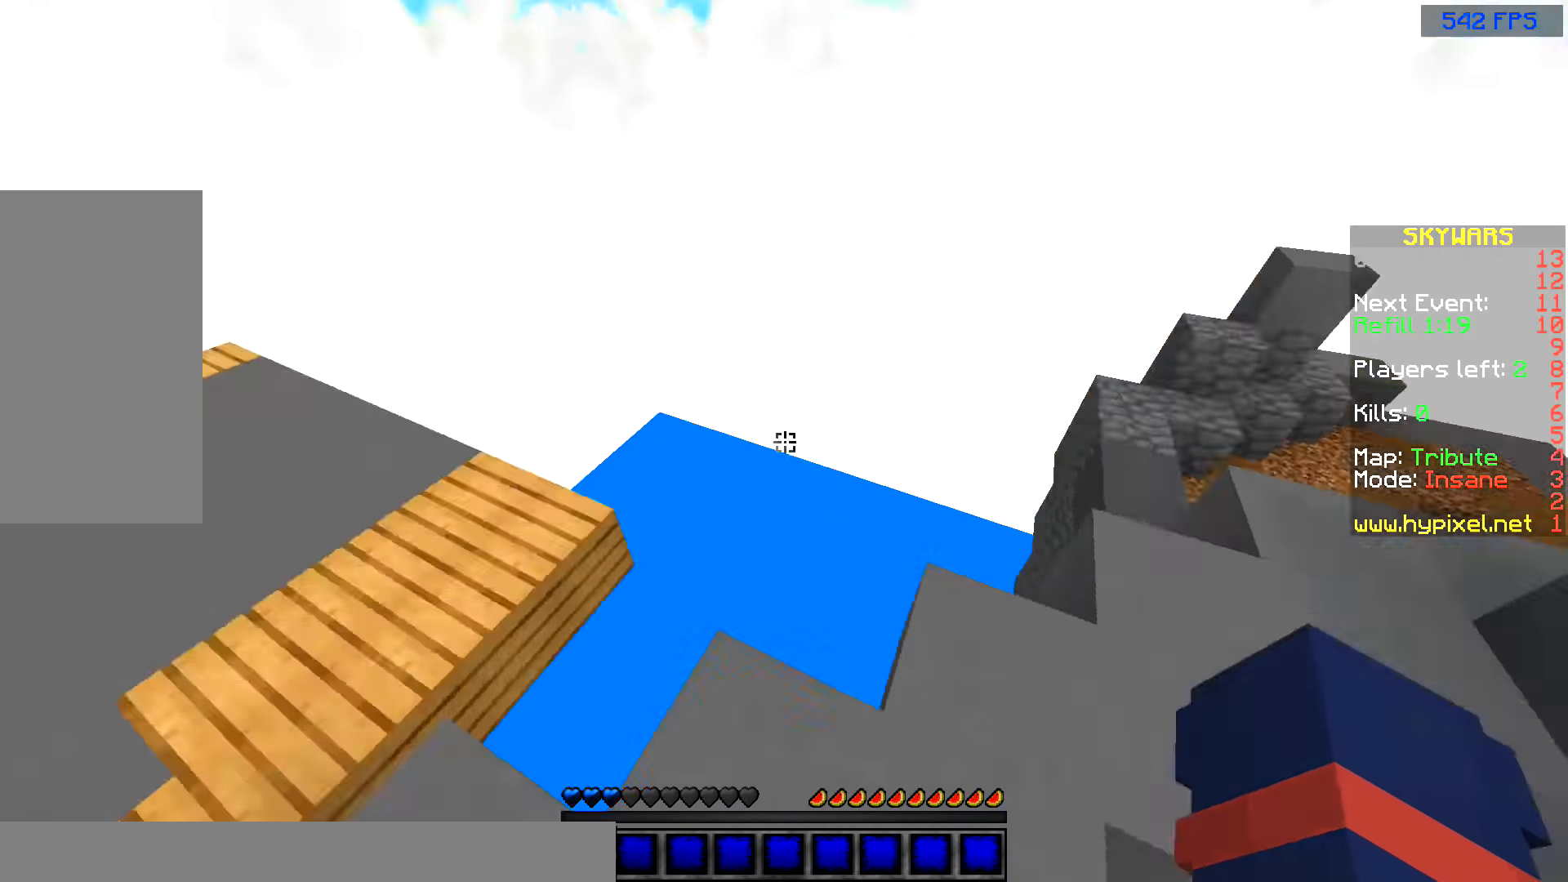
{"keys": ["w"], "mouse": [], "events": [[83, "a", "down"], [133, "w", "down"], [233, "a", "up"], [383, "d", "down"], [483, "d", "up"]]}
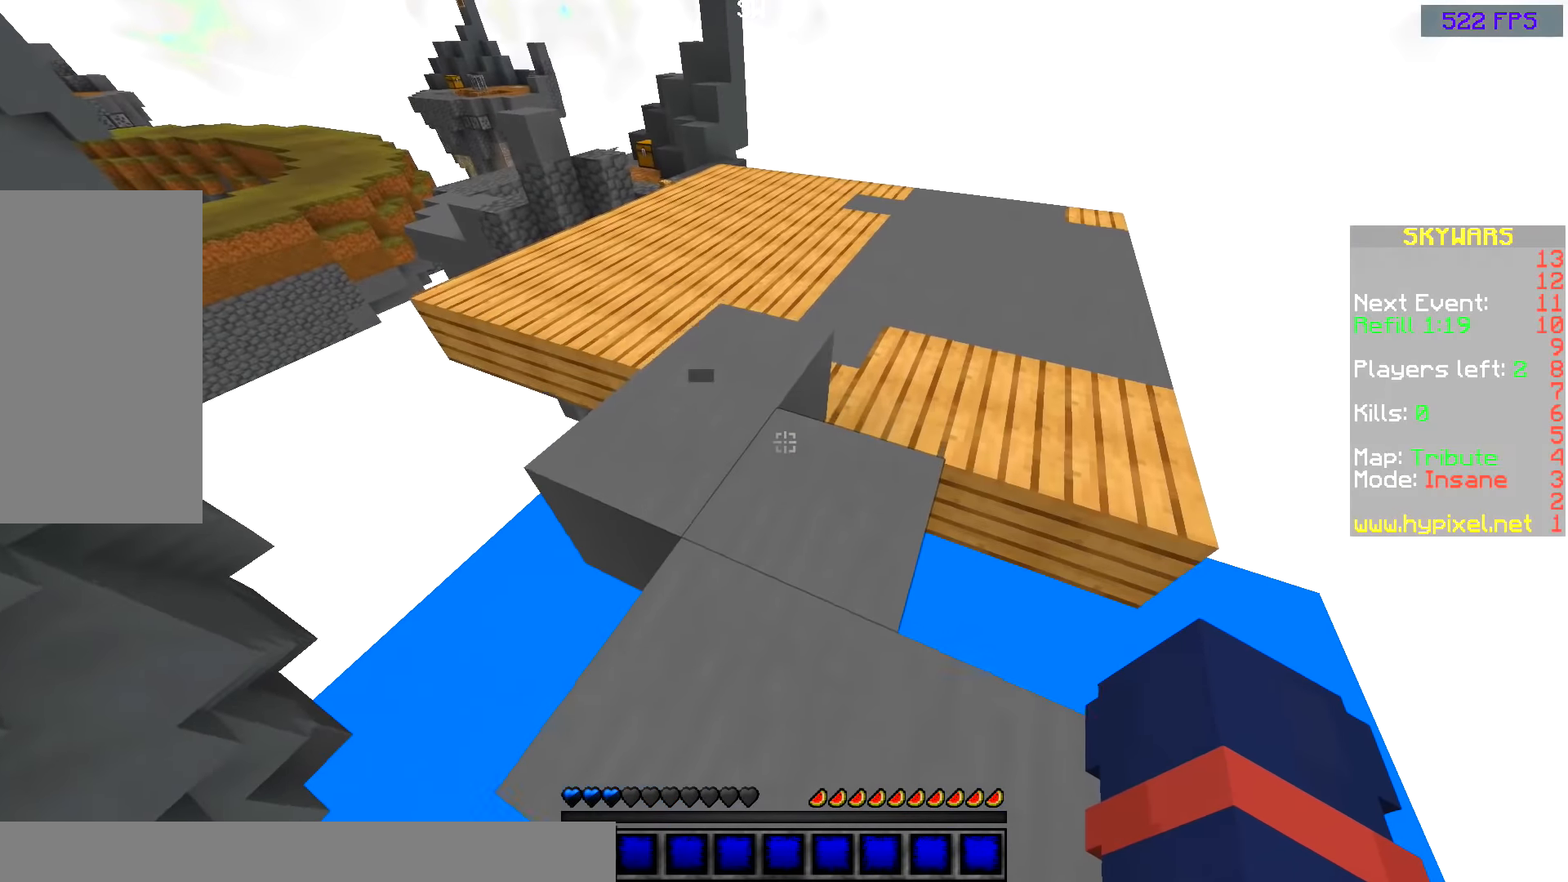
{"keys": ["space", "w"], "mouse": [], "events": [[133, "mouse_left", "down"], [133, "space", "down"], [233, "mouse_left", "up"]]}
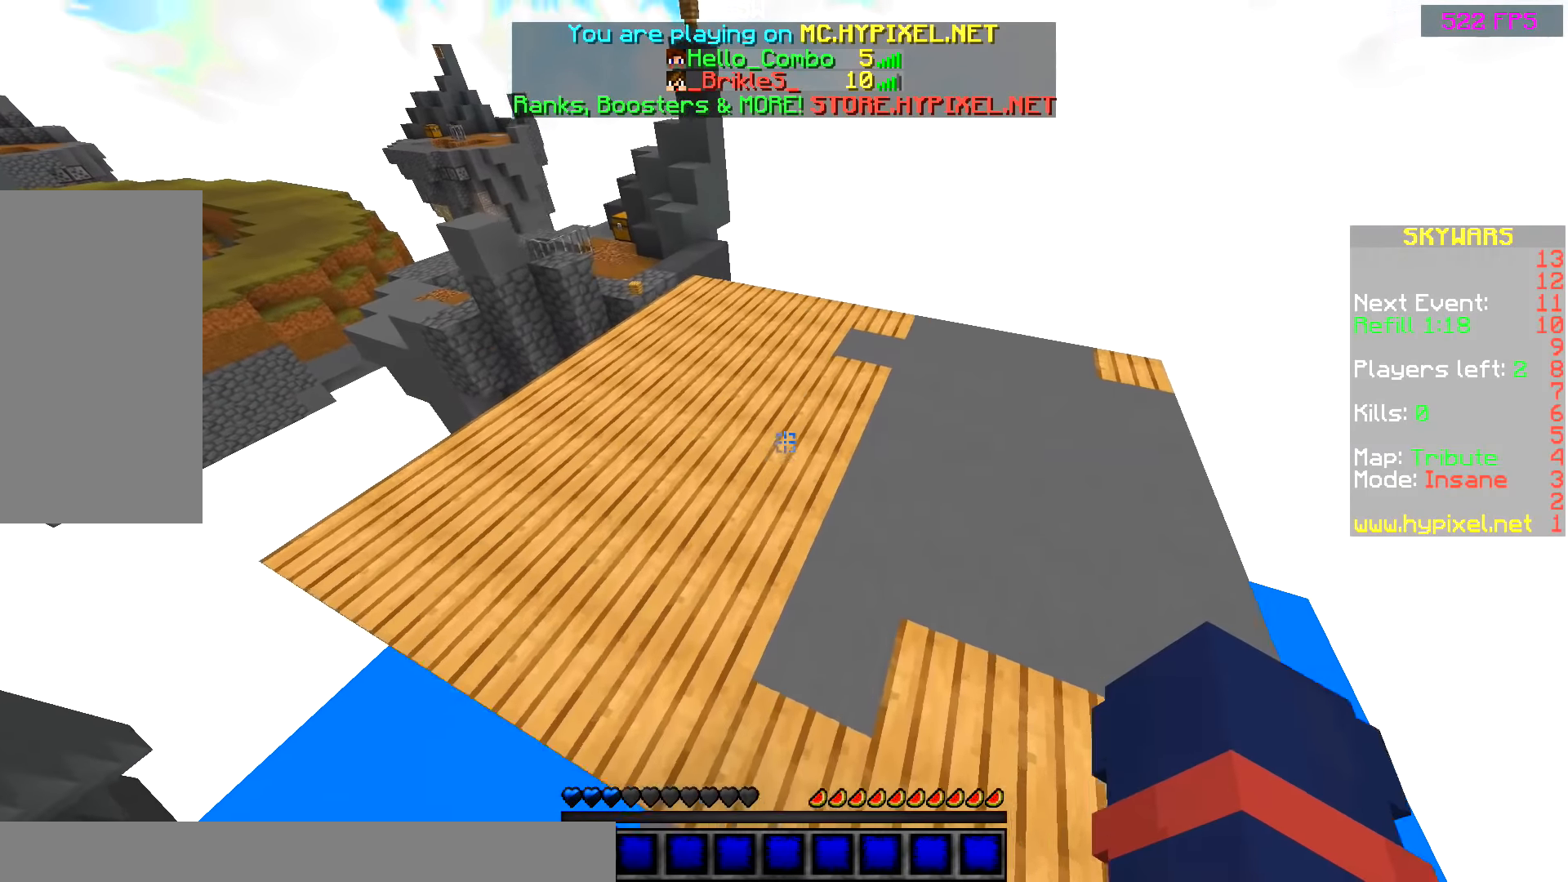
{"keys": ["space", "w"], "mouse": [], "events": []}
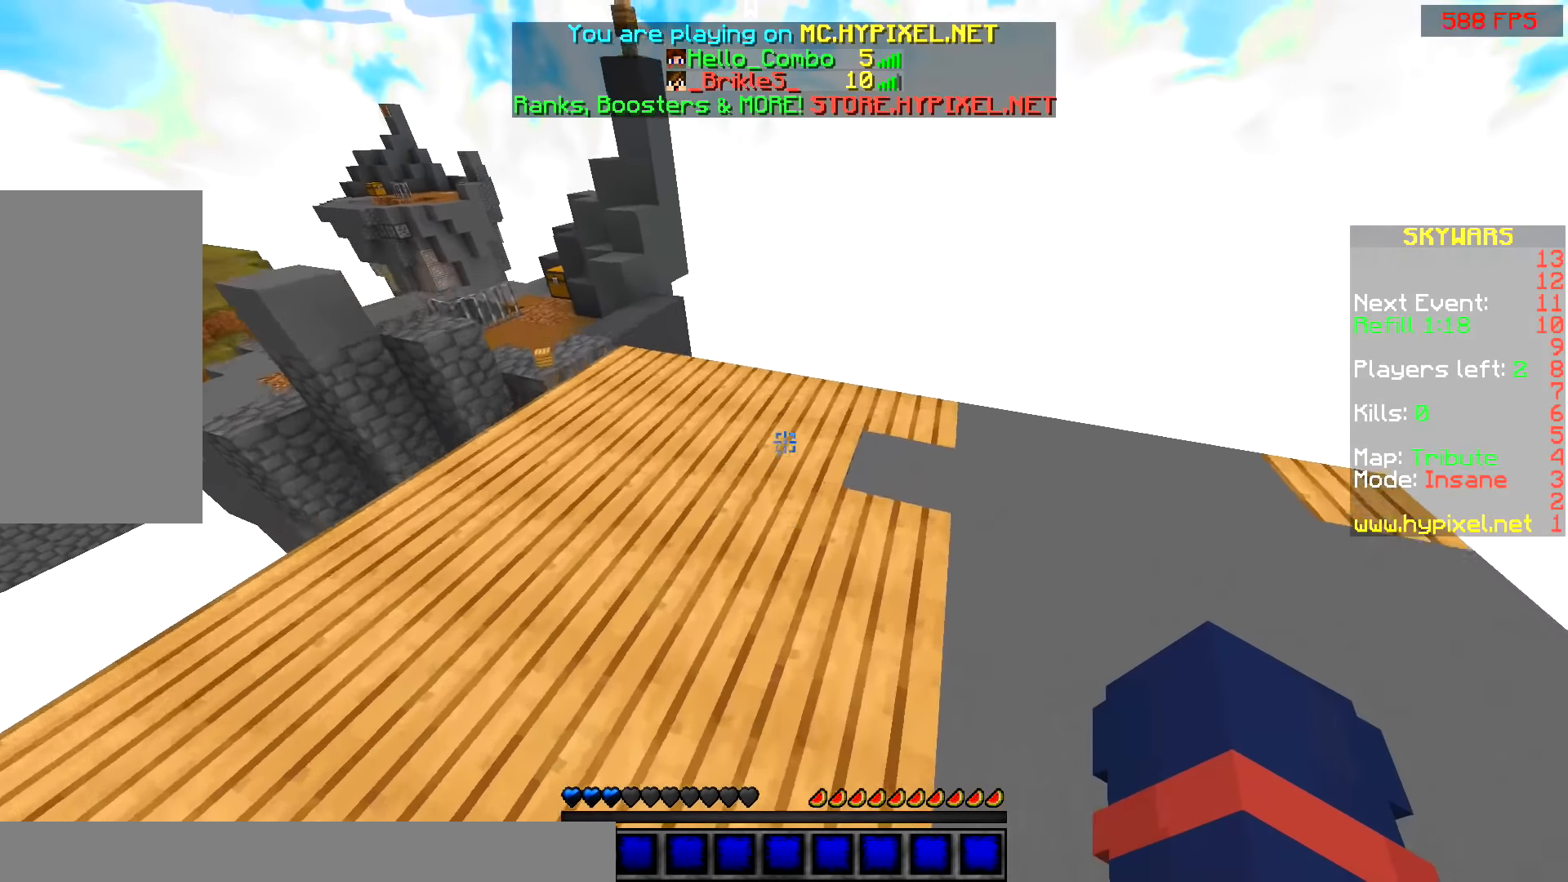
{"keys": ["w"], "mouse": [], "events": [[333, "space", "up"]]}
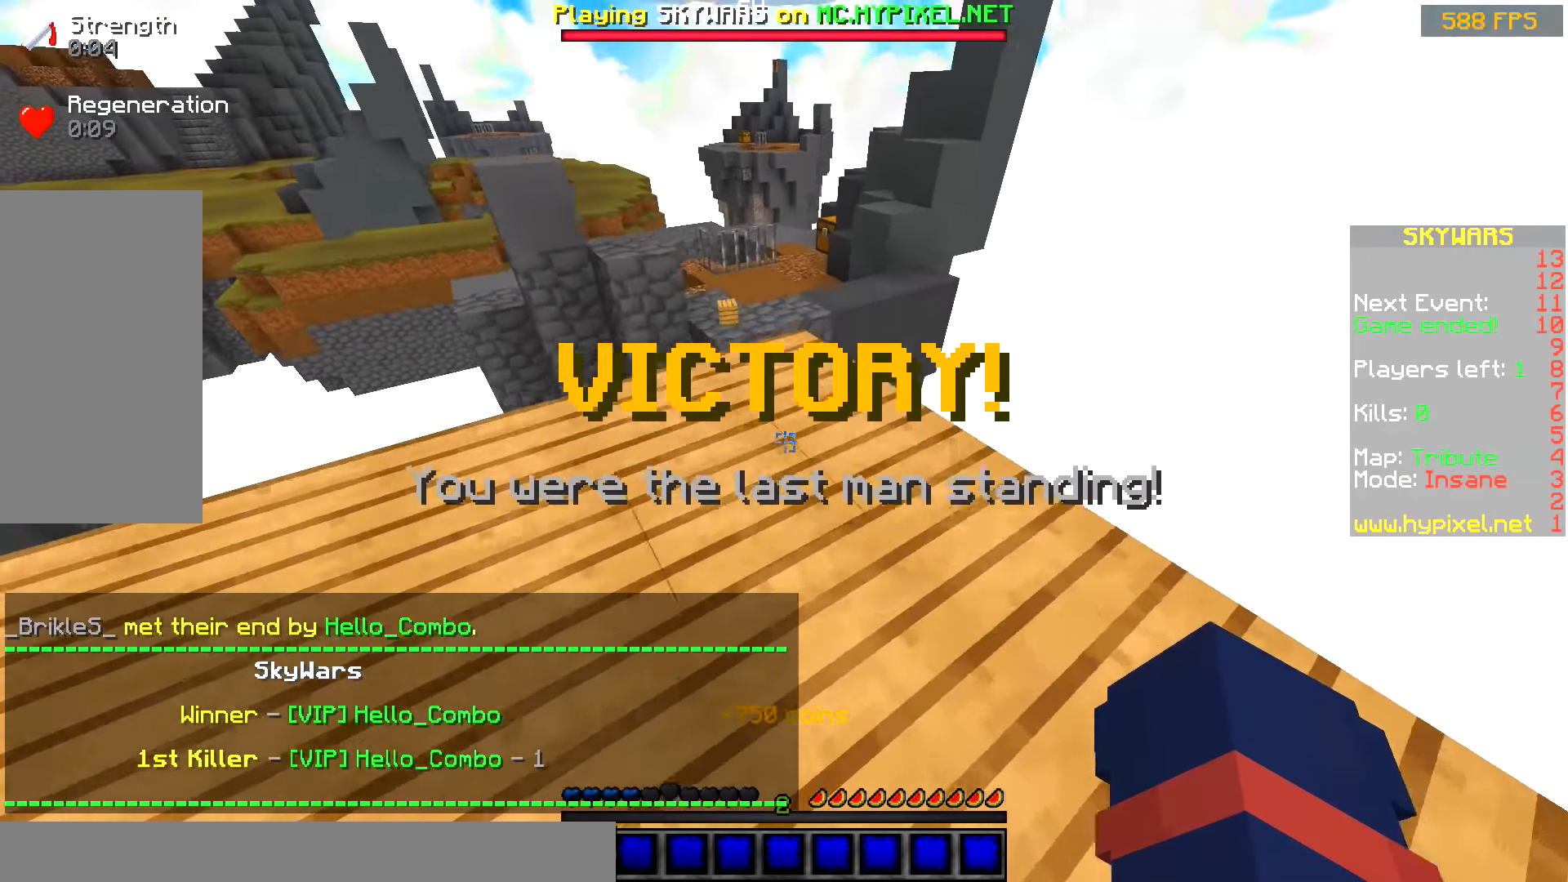
{"keys": ["w"], "mouse": [], "events": [[83, "d", "down"], [183, "d", "up"]]}
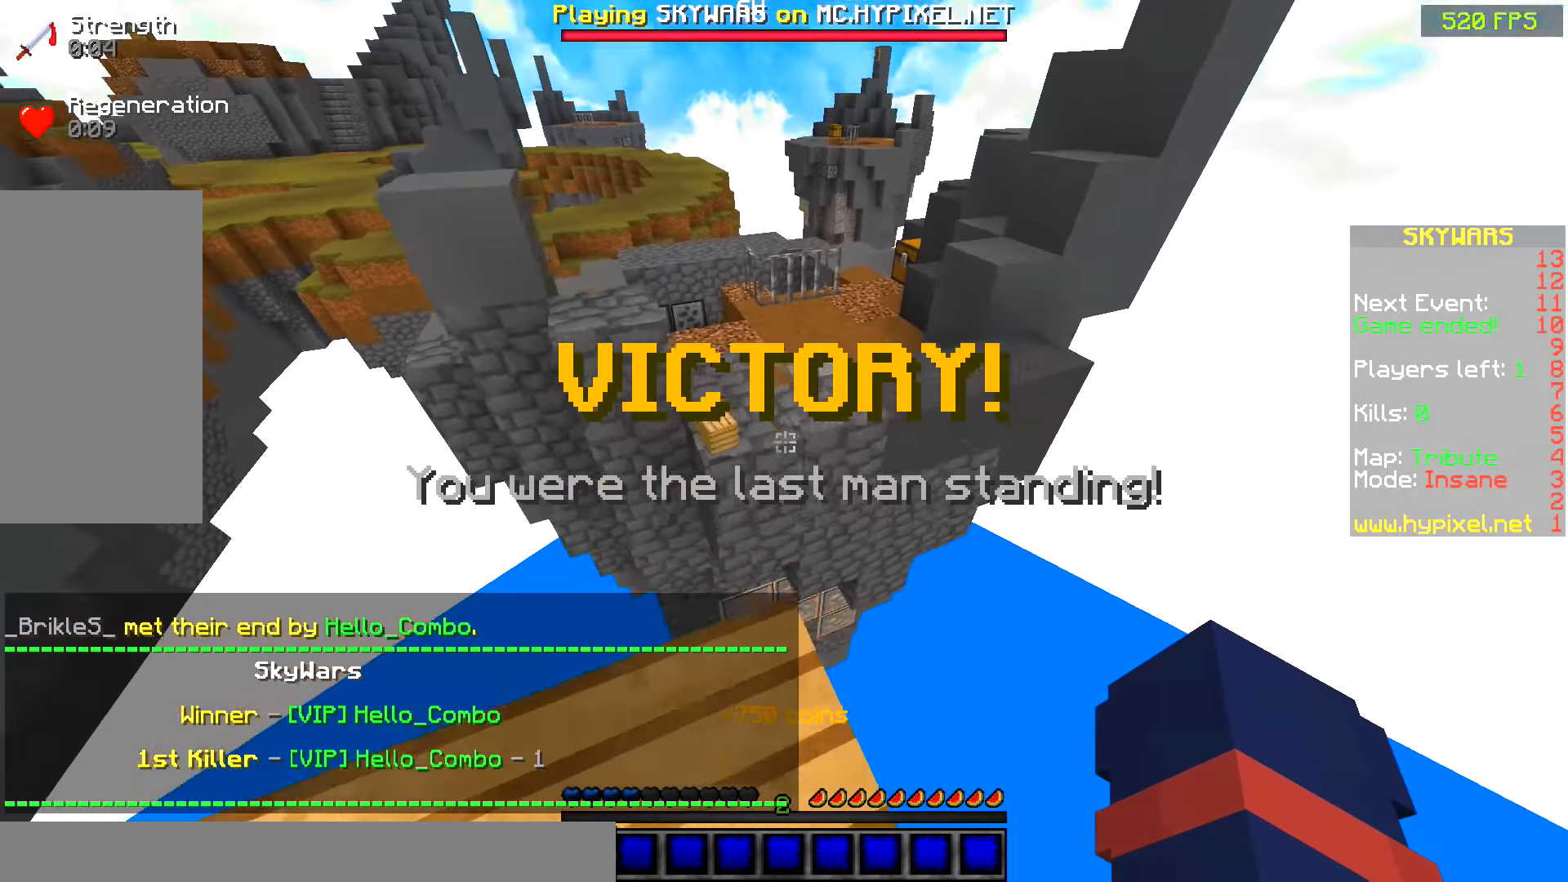
{"keys": ["space", "w"], "mouse": [], "events": [[33, "space", "down"]]}
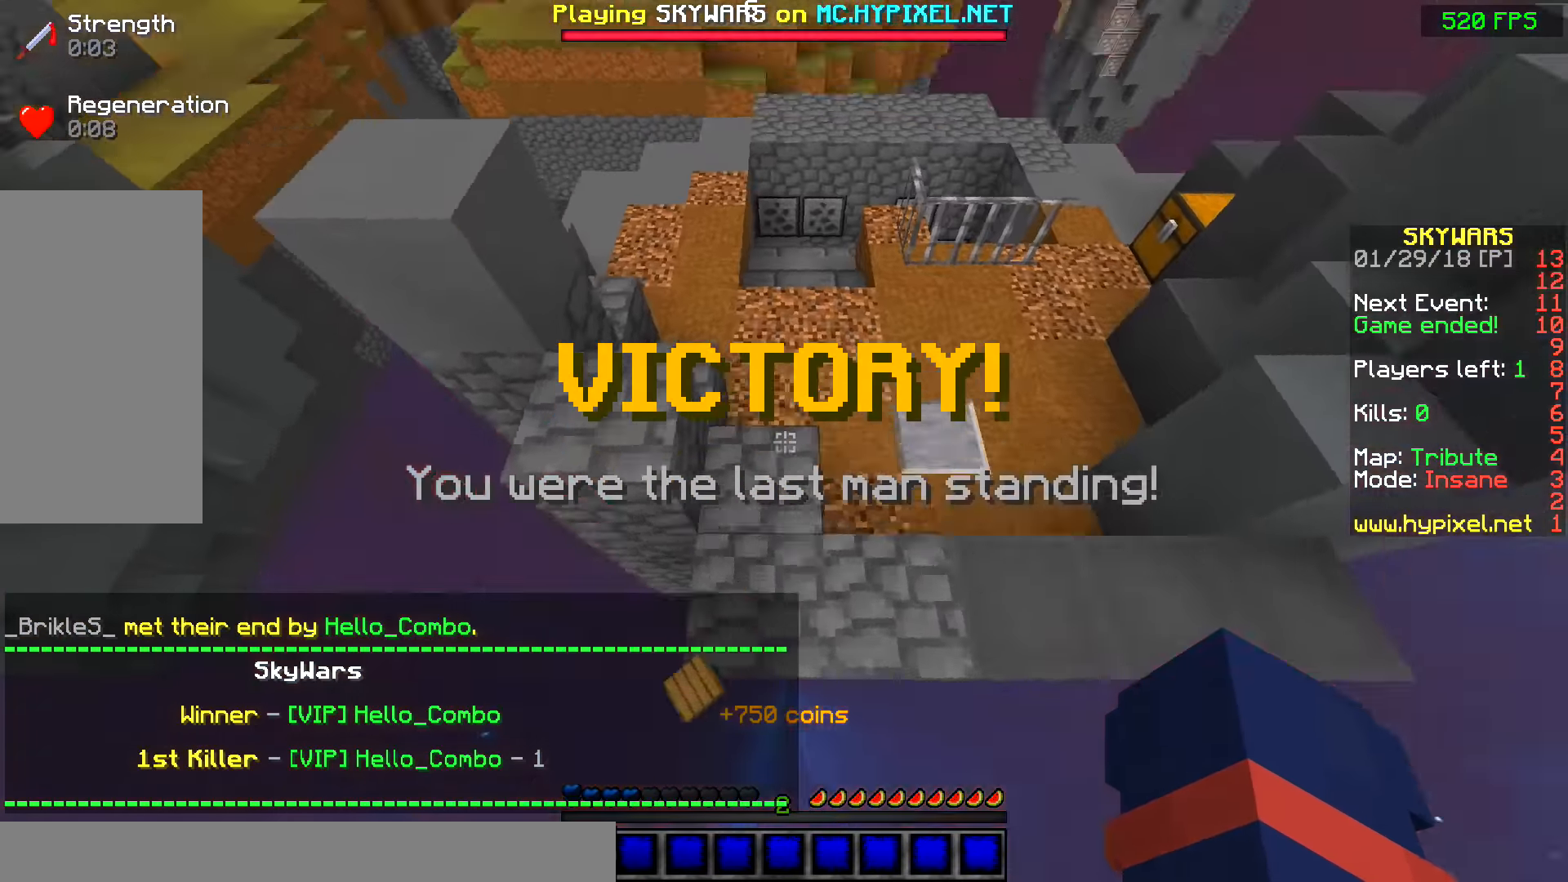
{"keys": ["space", "w"], "mouse": [], "events": [[283, "a", "down"], [333, "a", "up"]]}
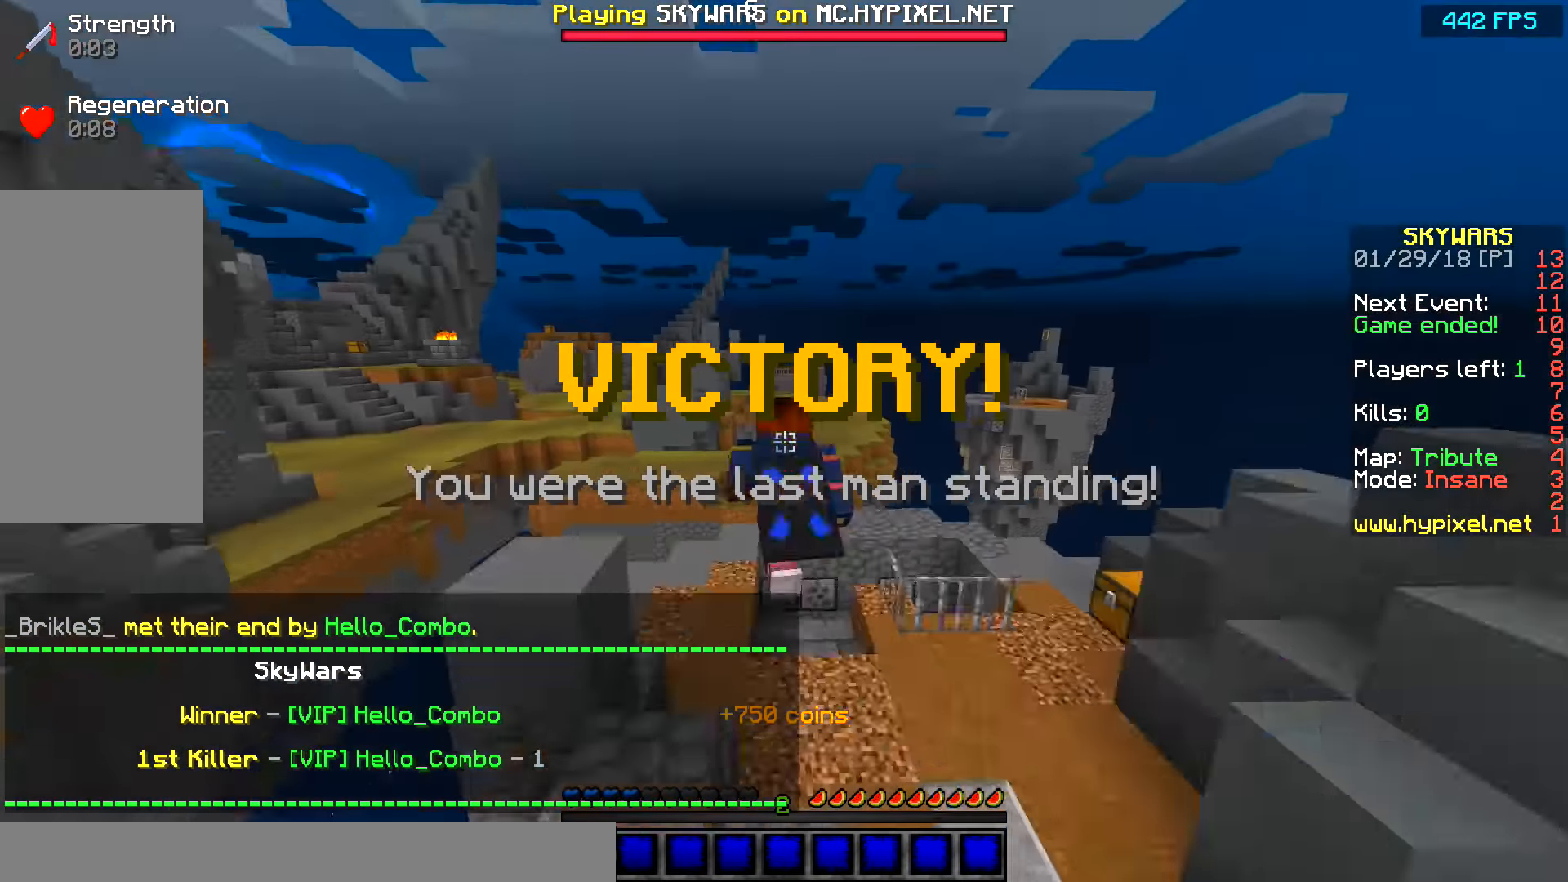
{"keys": ["space", "w"], "mouse": [], "events": []}
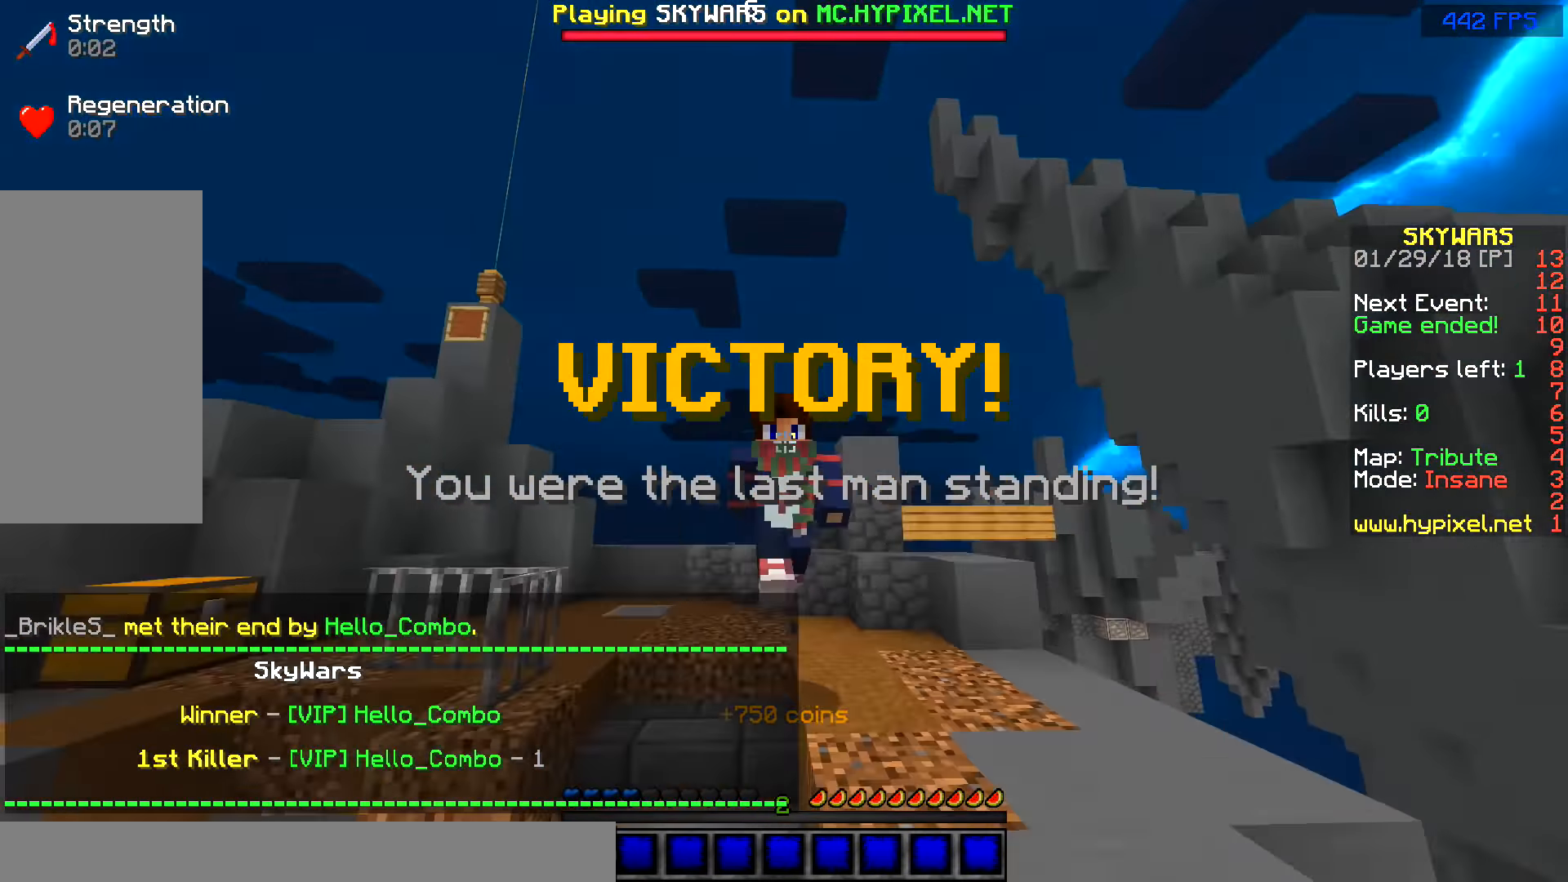
{"keys": ["w"], "mouse": [], "events": [[283, "a", "down"], [384, "space", "up"], [434, "a", "up"]]}
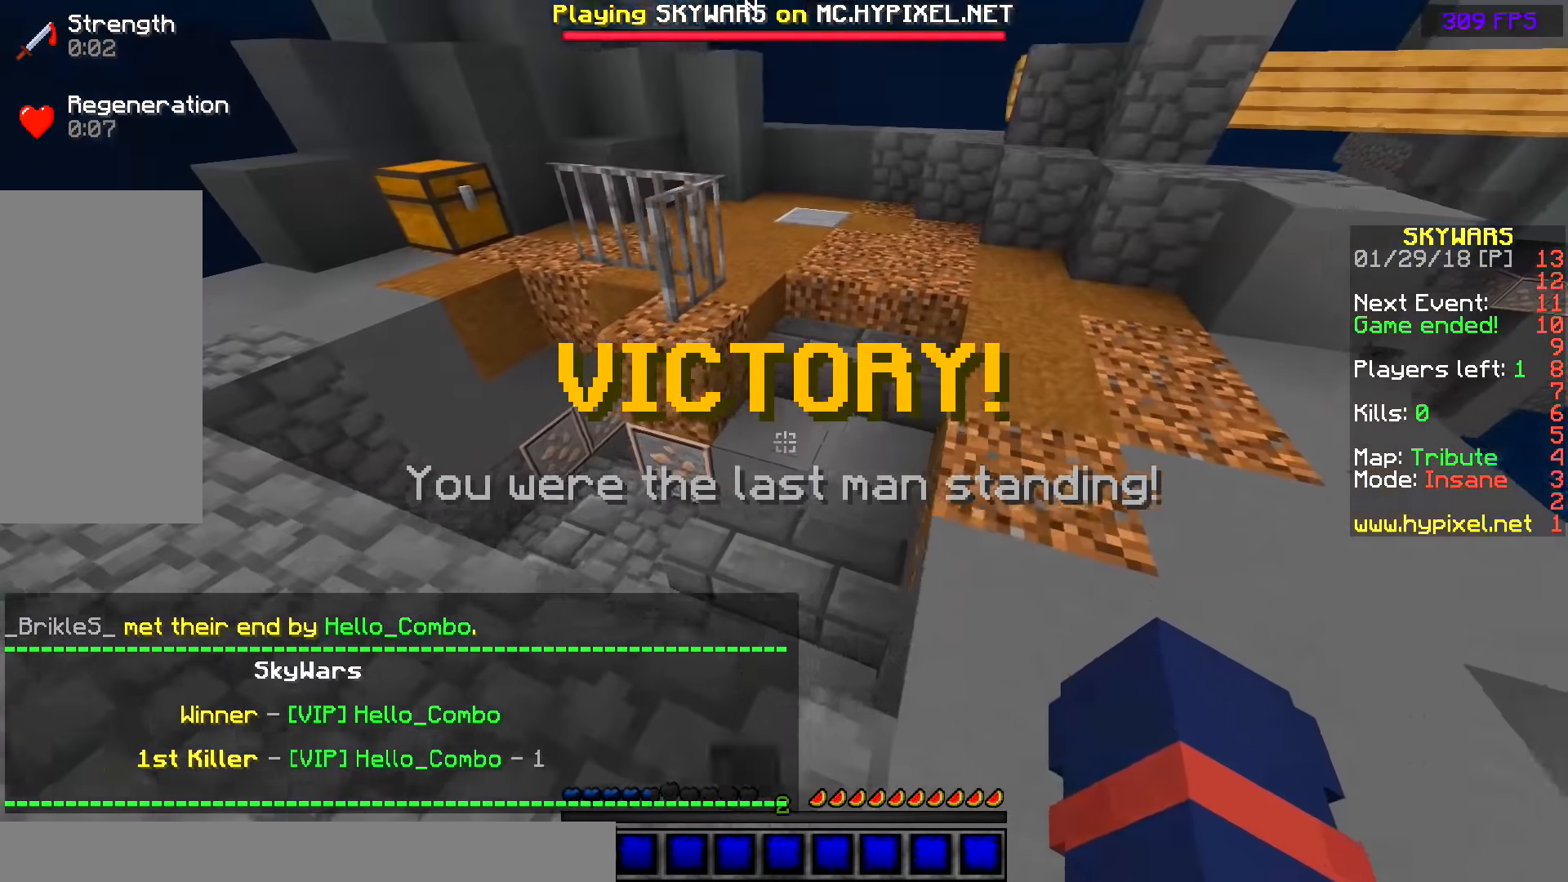
{"keys": ["space", "w"], "mouse": [], "events": [[184, "d", "down"], [334, "space", "down"], [384, "d", "up"]]}
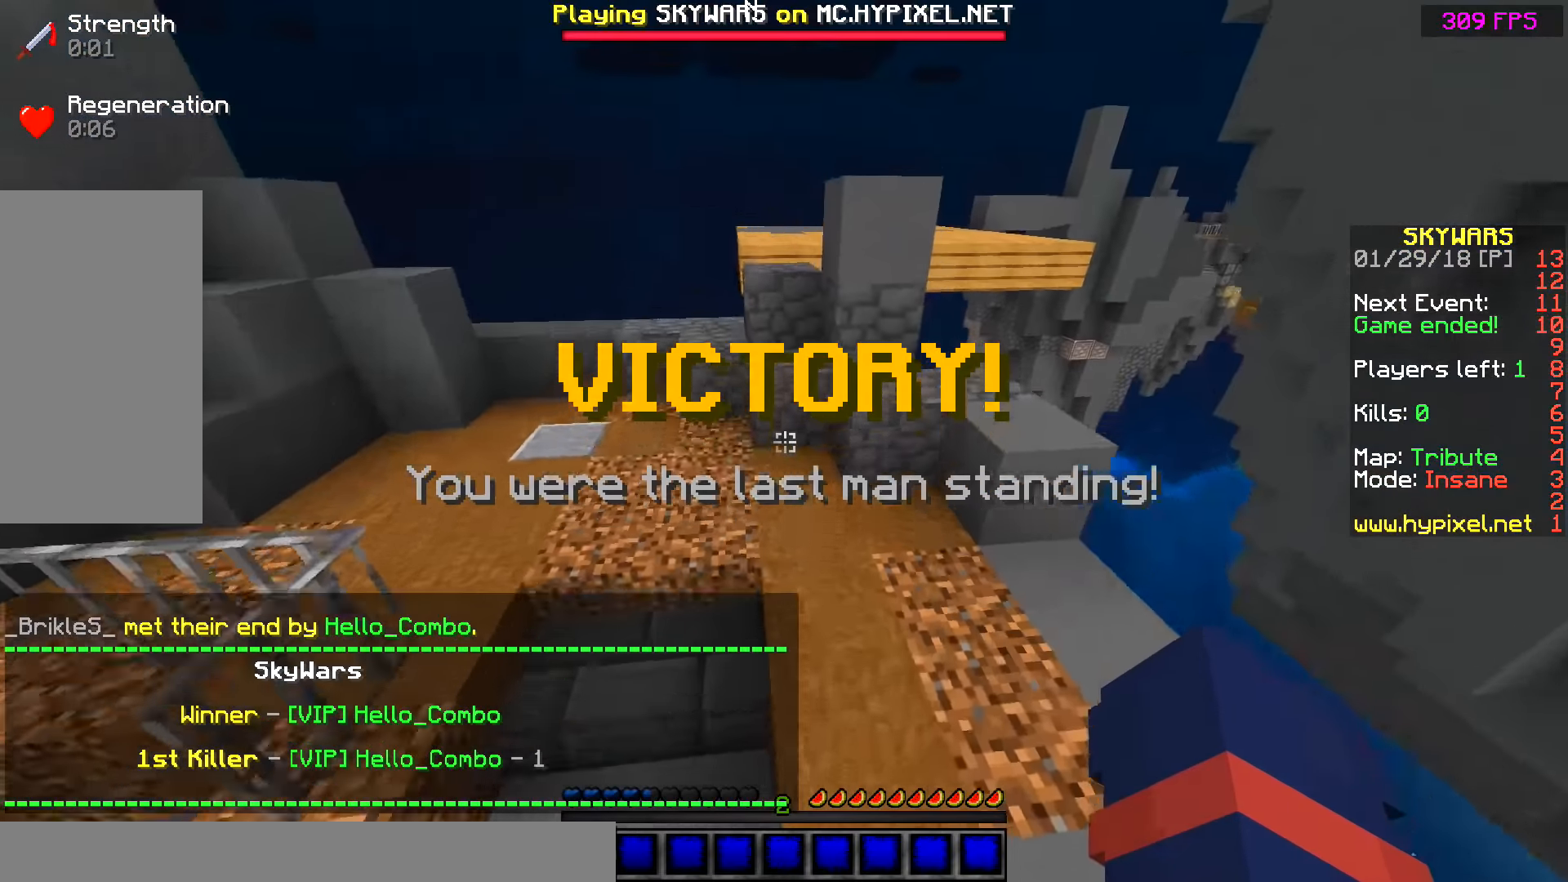
{"keys": ["a", "w"], "mouse": [], "events": [[84, "a", "down"], [184, "space", "up"]]}
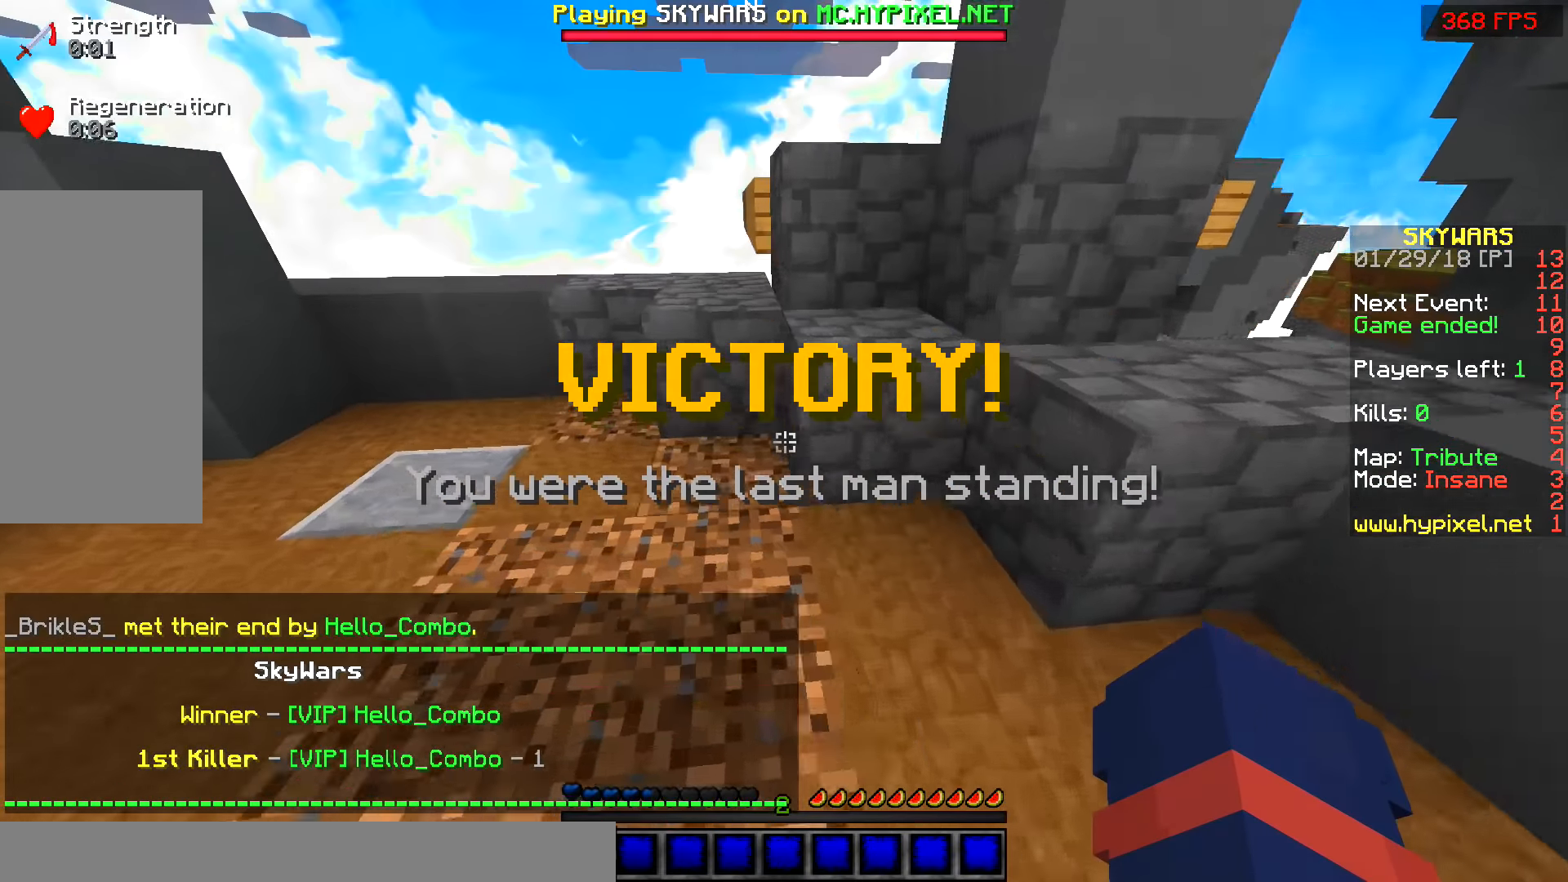
{"keys": ["d", "w"], "mouse": [], "events": [[184, "a", "up"], [234, "space", "down"], [334, "space", "up"], [484, "d", "down"]]}
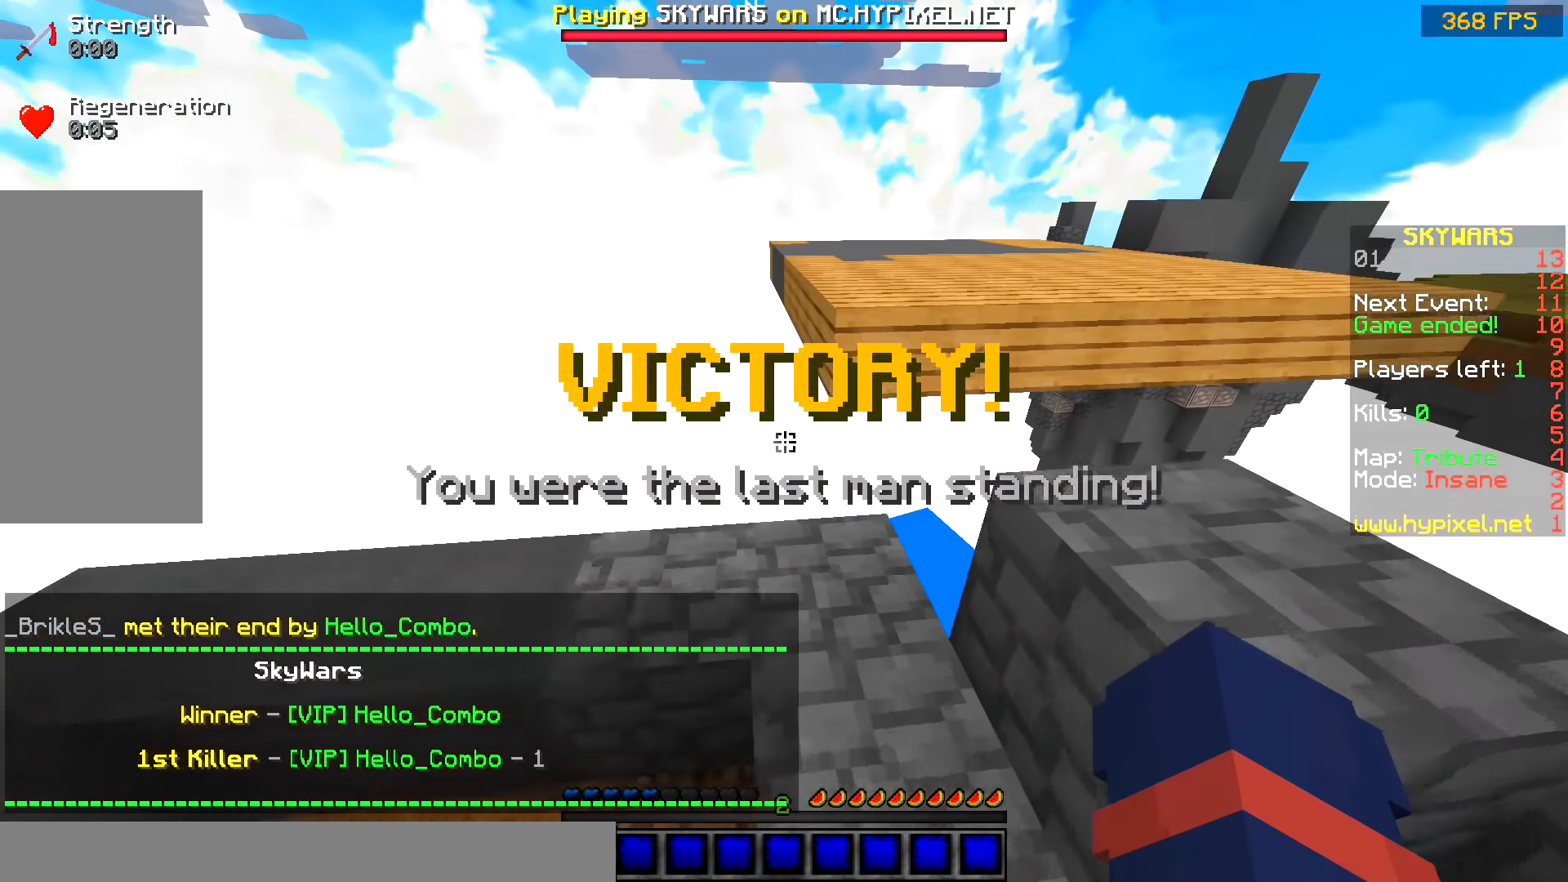
{"keys": ["s"], "mouse": [], "events": [[34, "w", "up"], [184, "space", "down"], [334, "space", "up"], [434, "s", "down"], [484, "d", "up"]]}
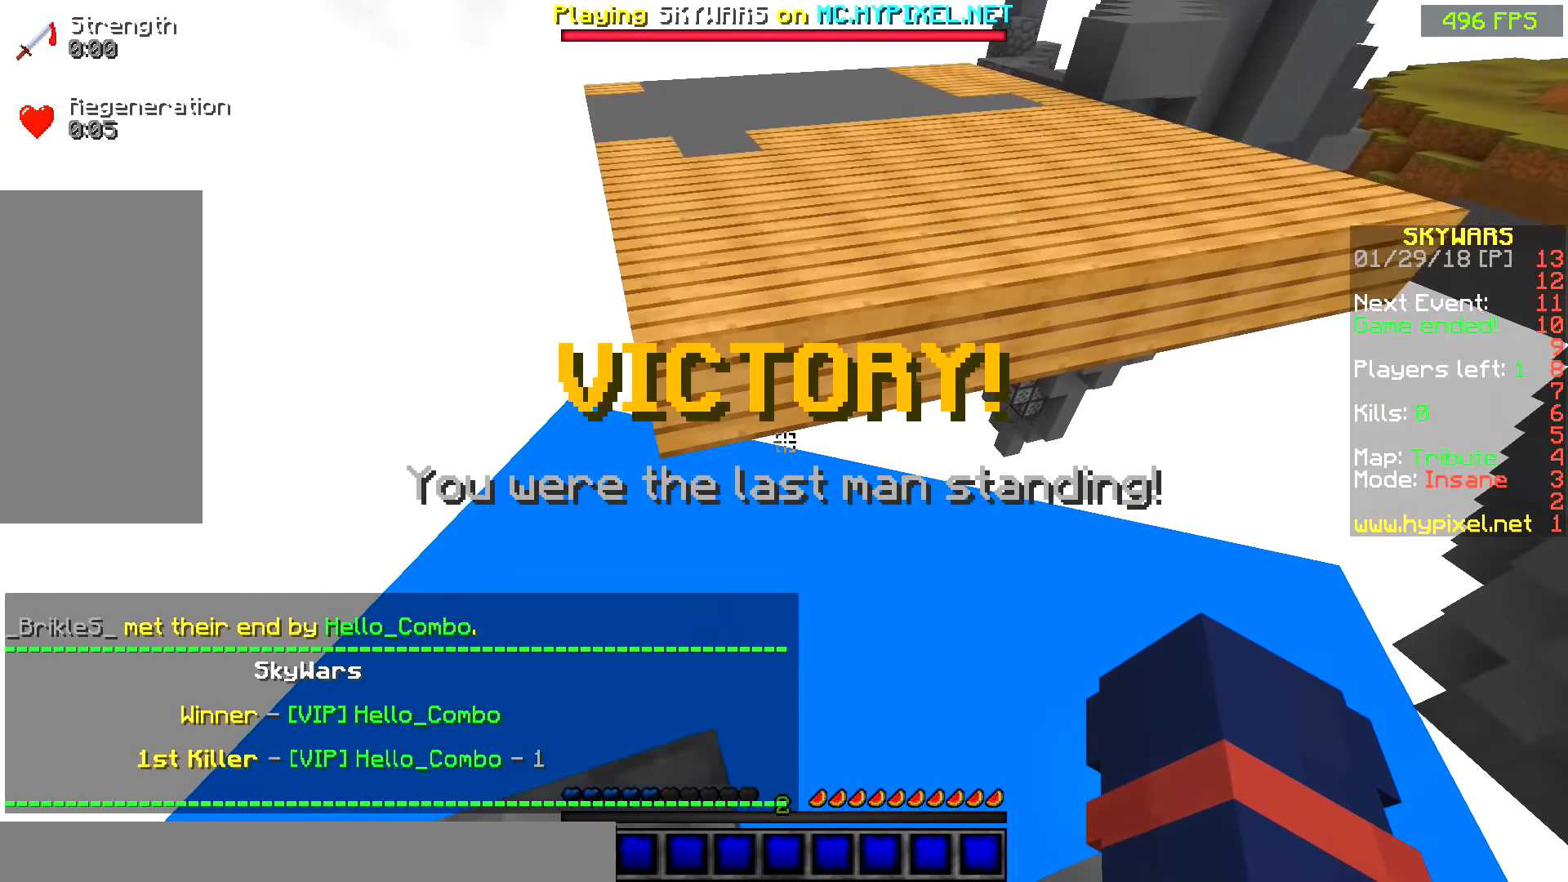
{"keys": ["w"], "mouse": [], "events": [[34, "a", "down"], [334, "s", "up"], [484, "a", "up"], [484, "w", "down"]]}
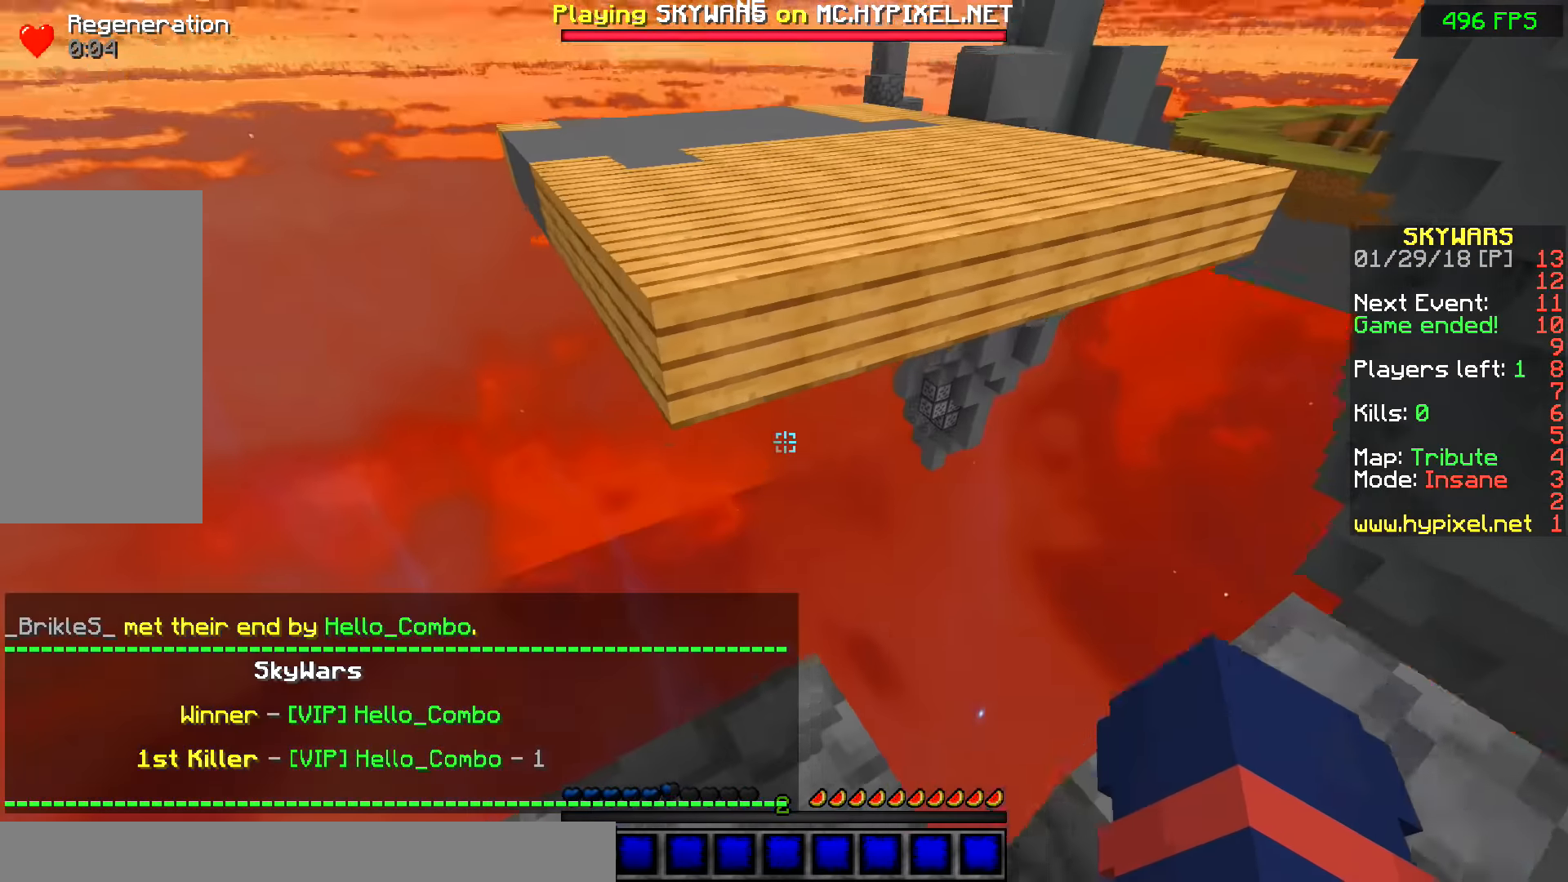
{"keys": ["space", "w"], "mouse": [], "events": [[284, "space", "down"]]}
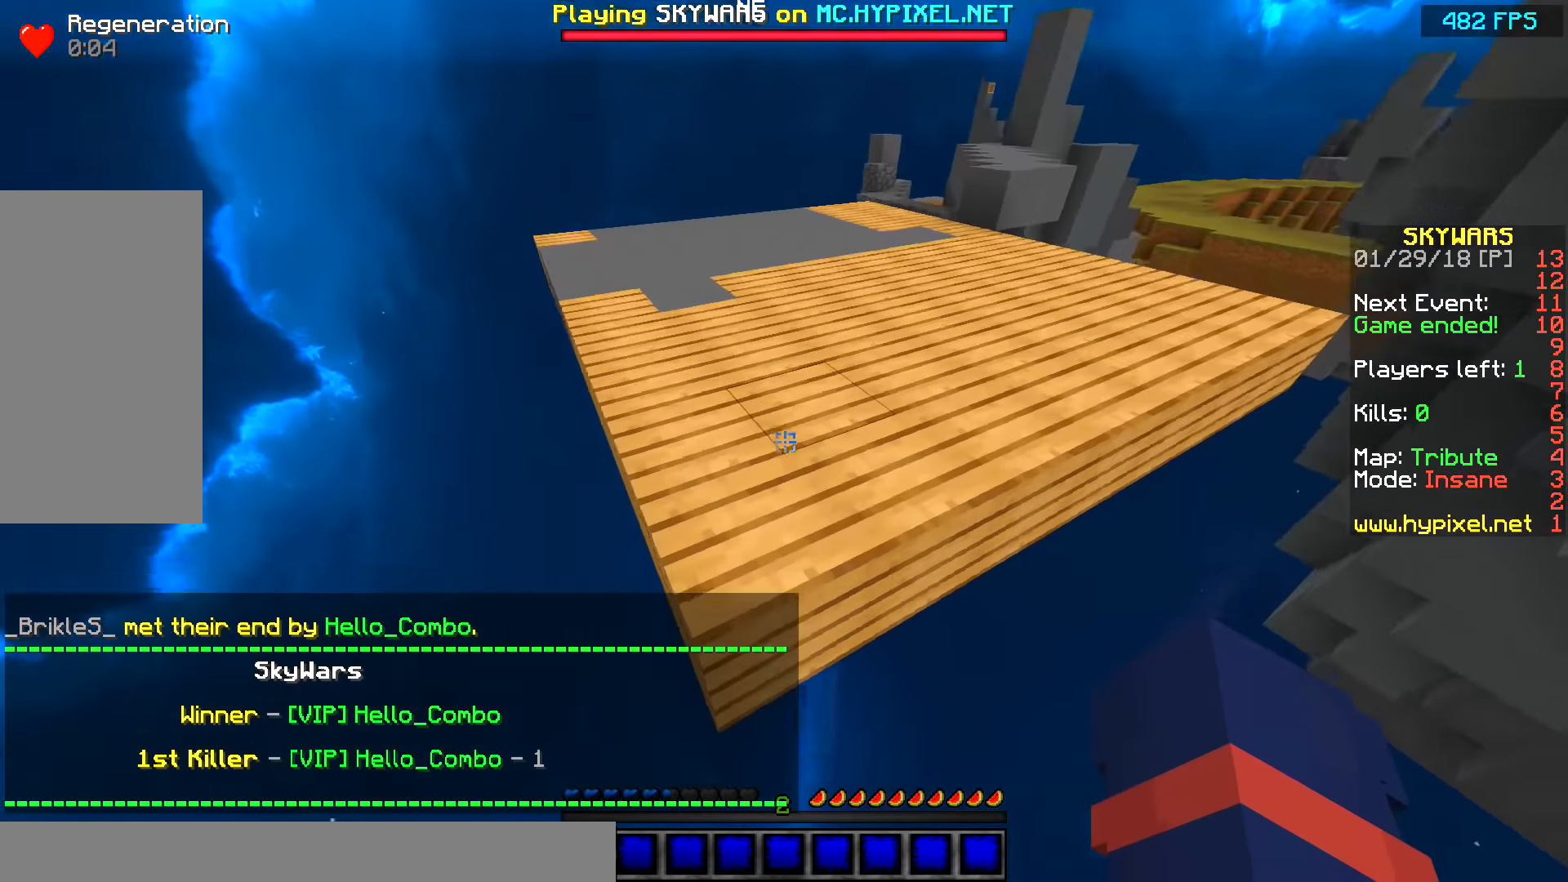
{"keys": ["space", "w"], "mouse": [], "events": []}
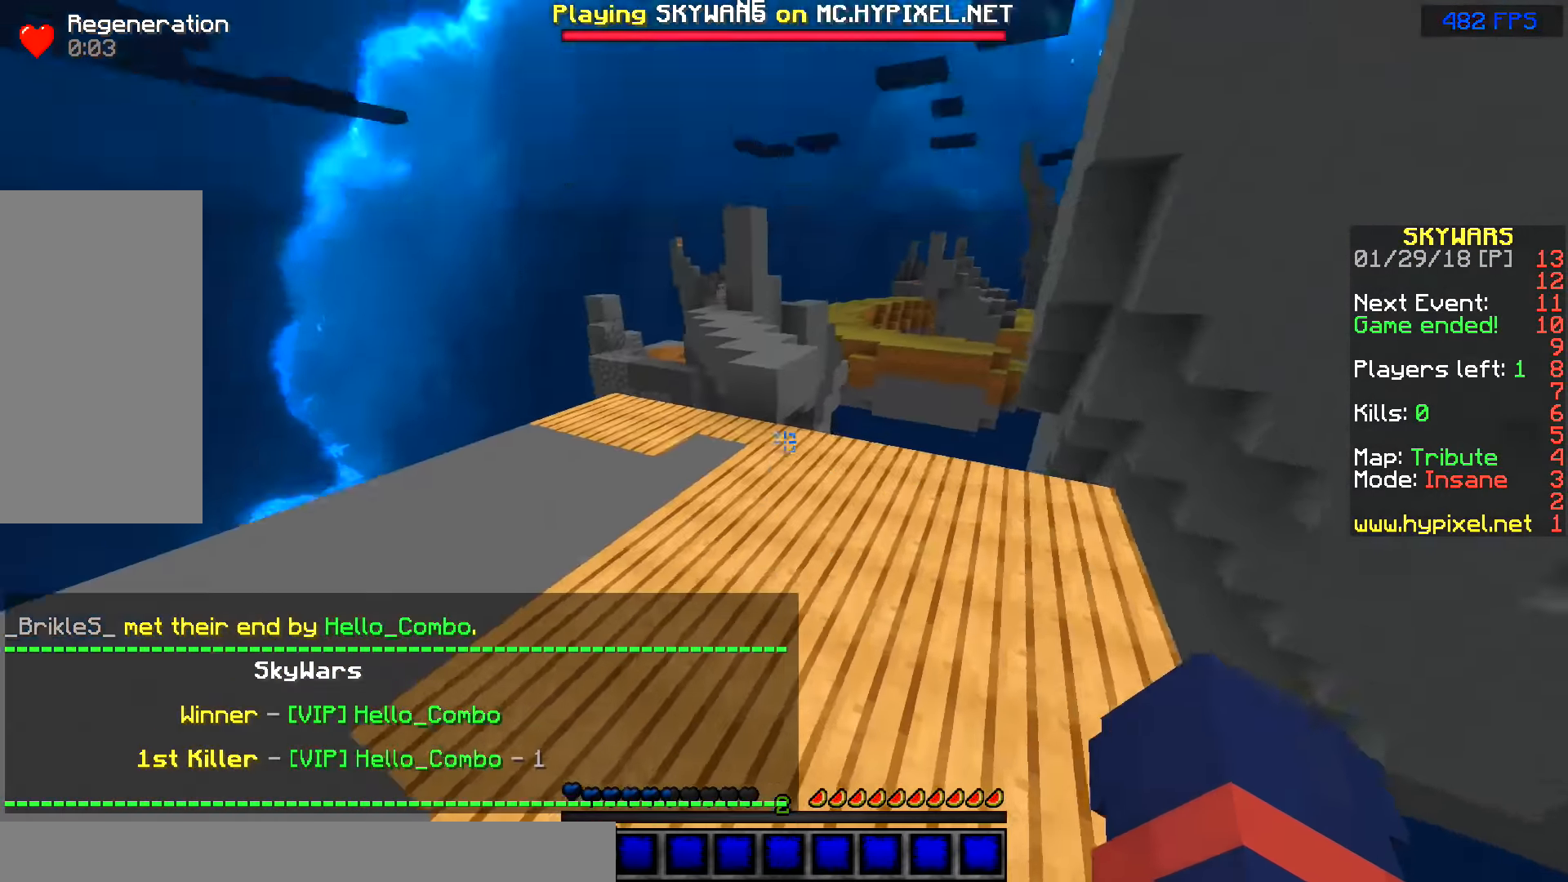
{"keys": ["space", "w"], "mouse": [], "events": []}
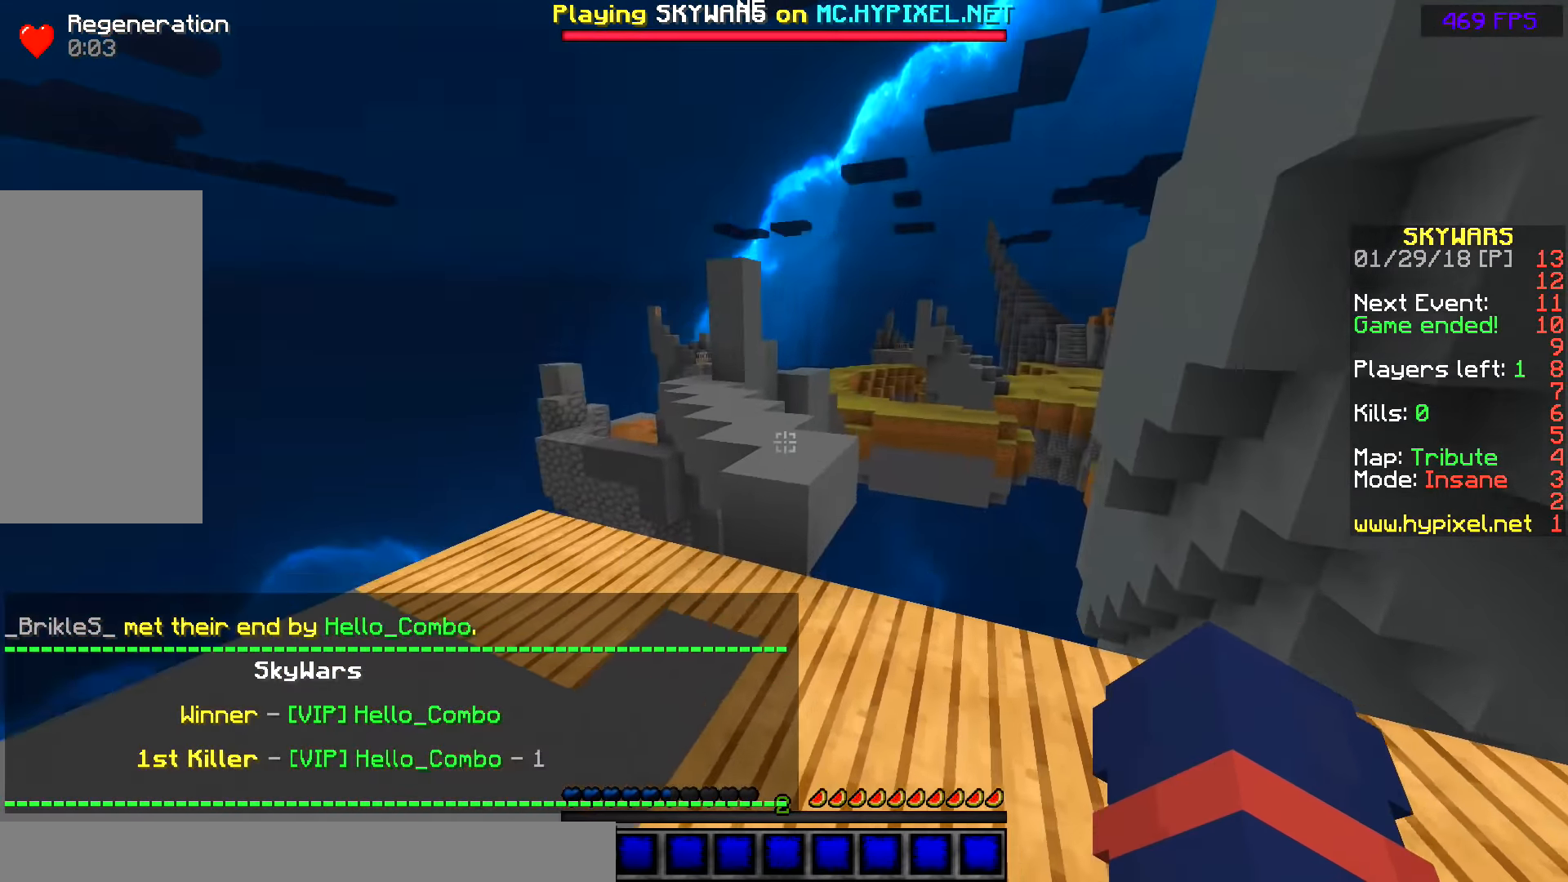
{"keys": ["d", "space", "w"], "mouse": [], "events": [[434, "d", "down"]]}
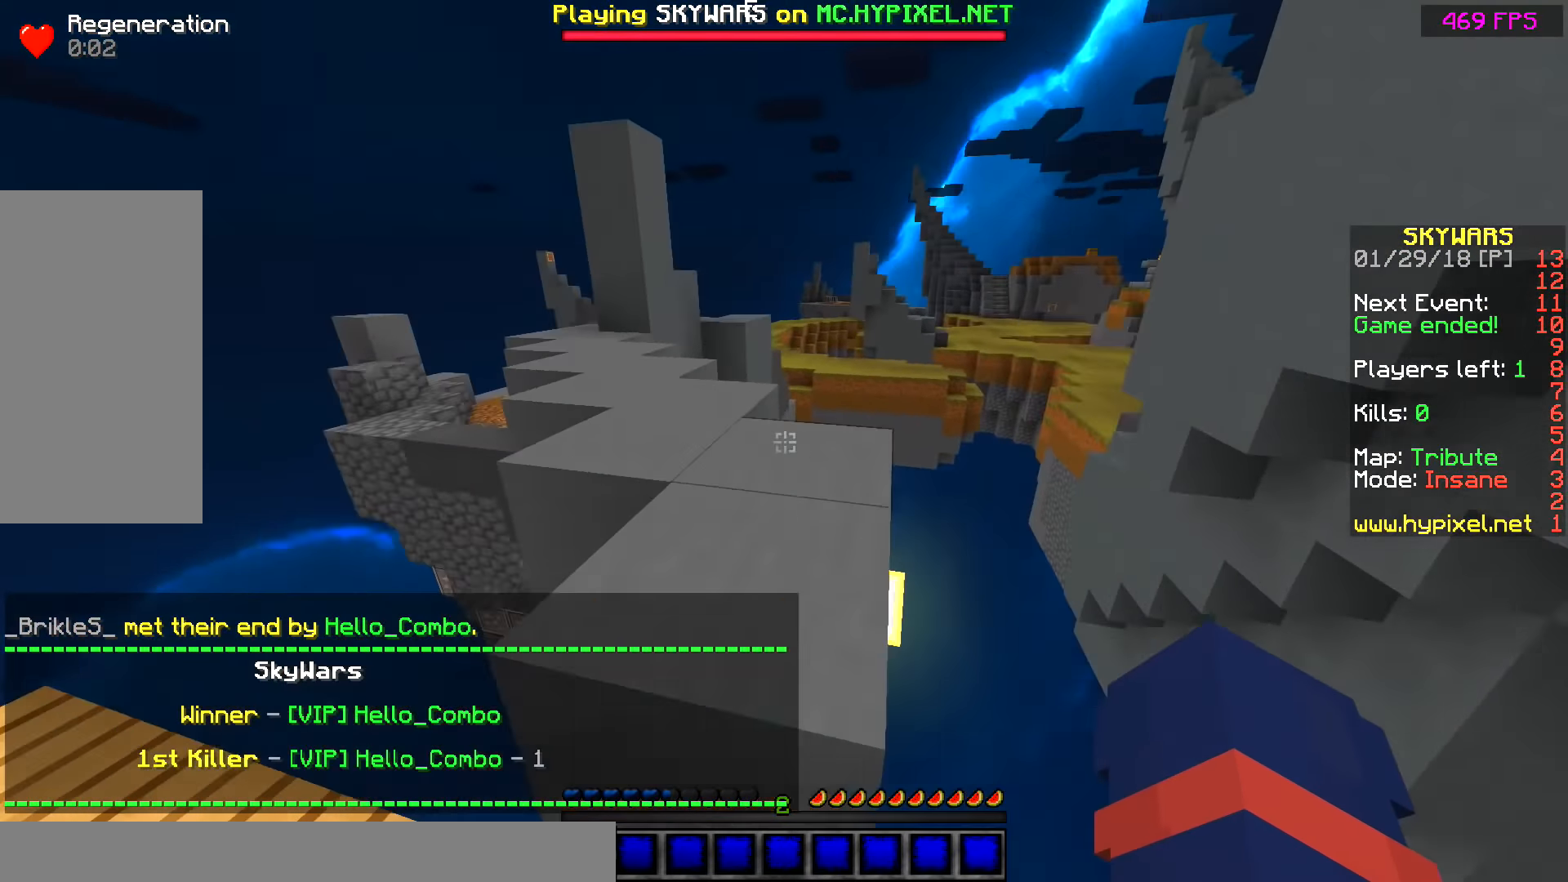
{"keys": ["space", "w"], "mouse": [], "events": [[84, "d", "up"]]}
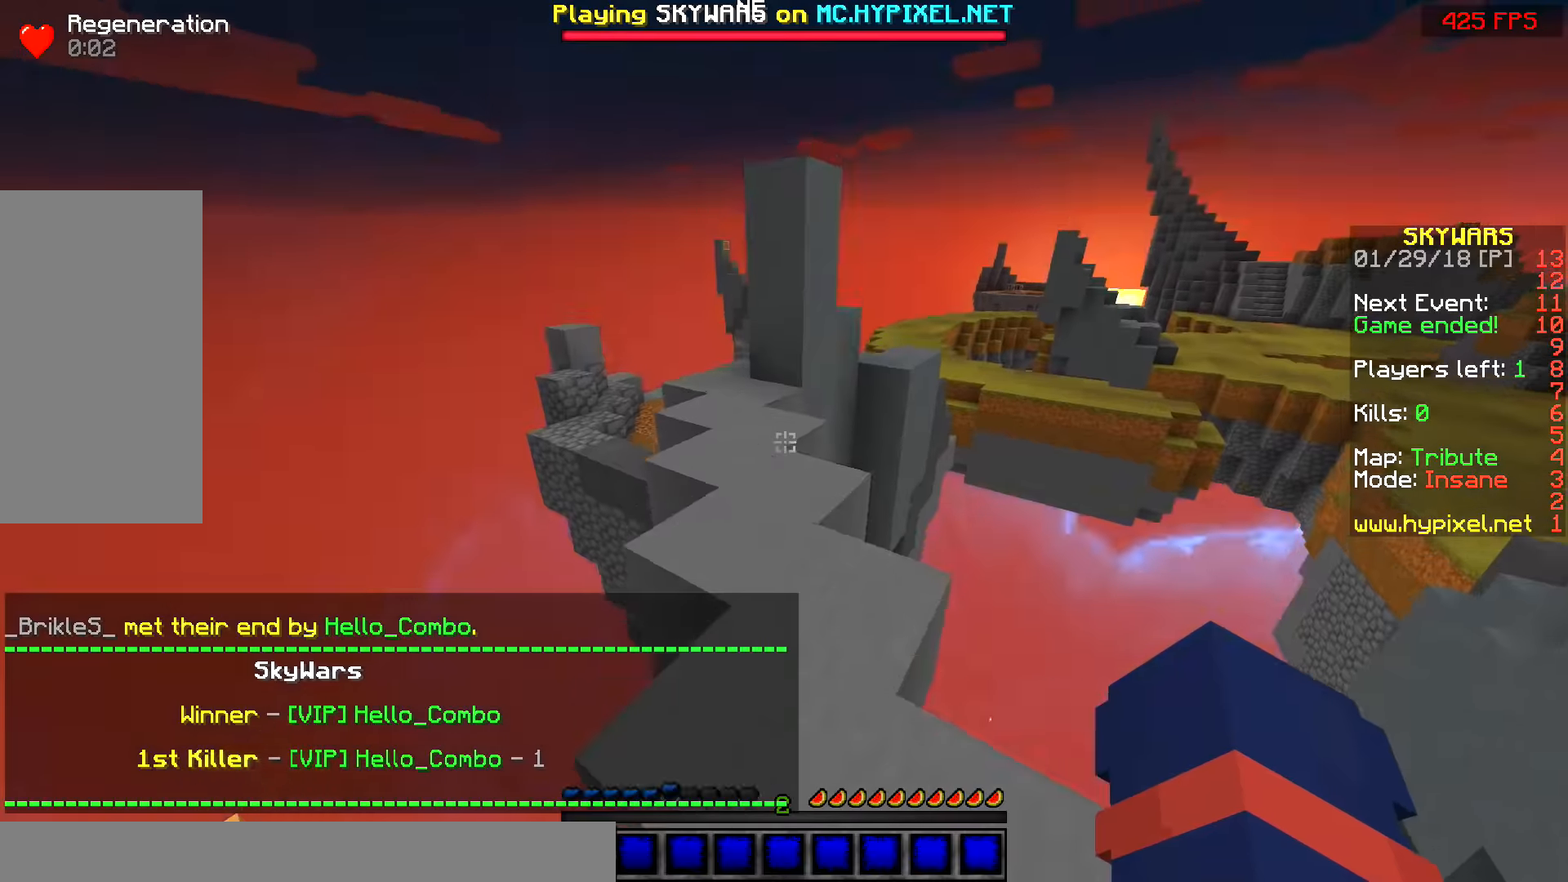
{"keys": ["space", "w"], "mouse": [], "events": []}
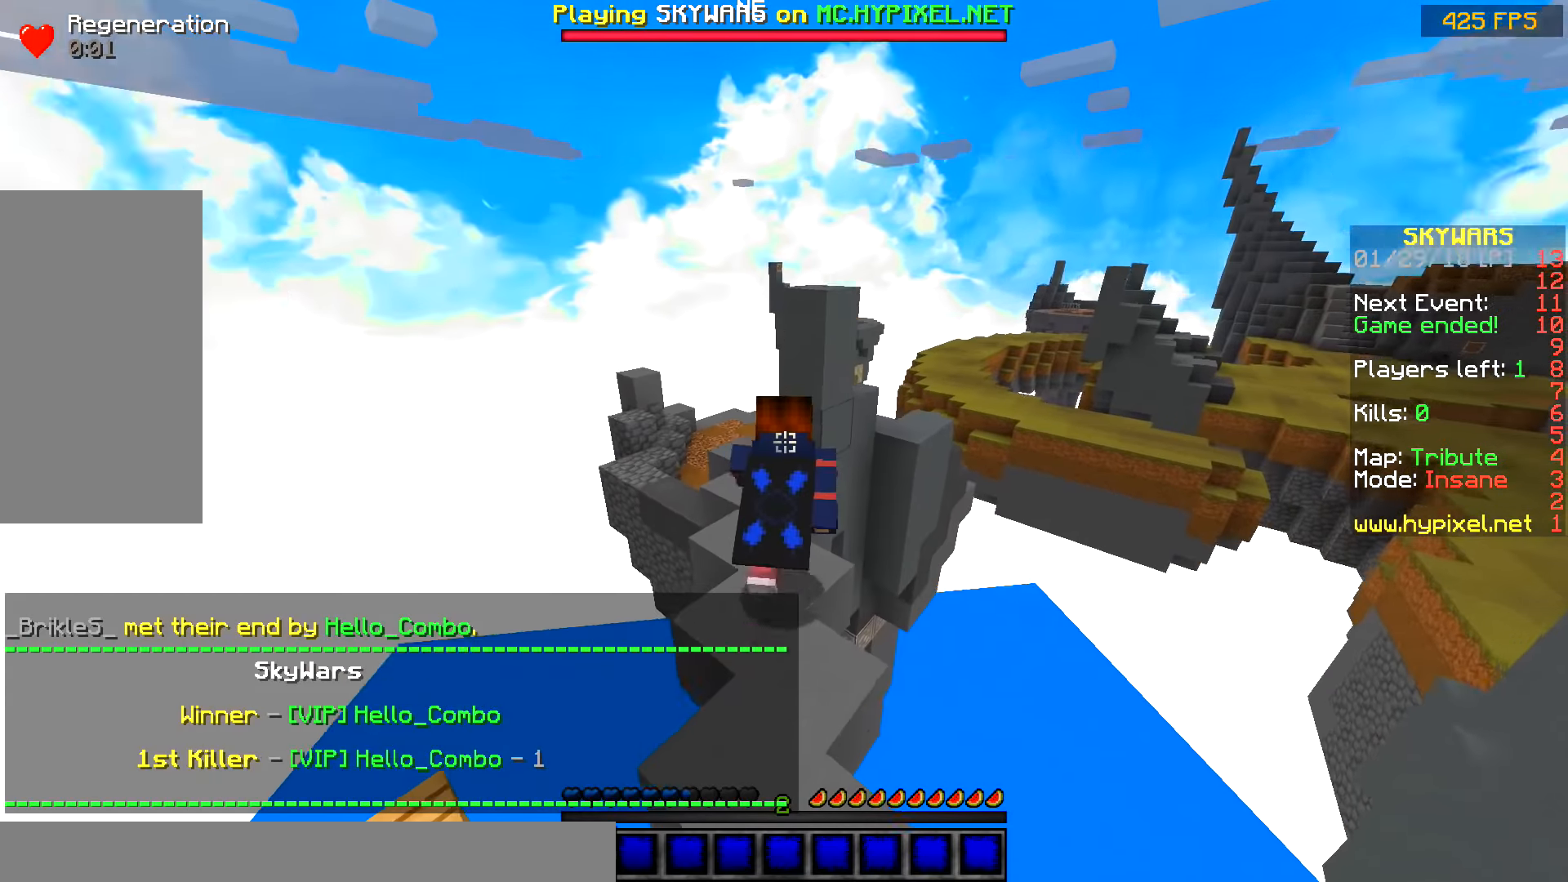
{"keys": ["a", "space", "w"], "mouse": [], "events": [[183, "a", "down"]]}
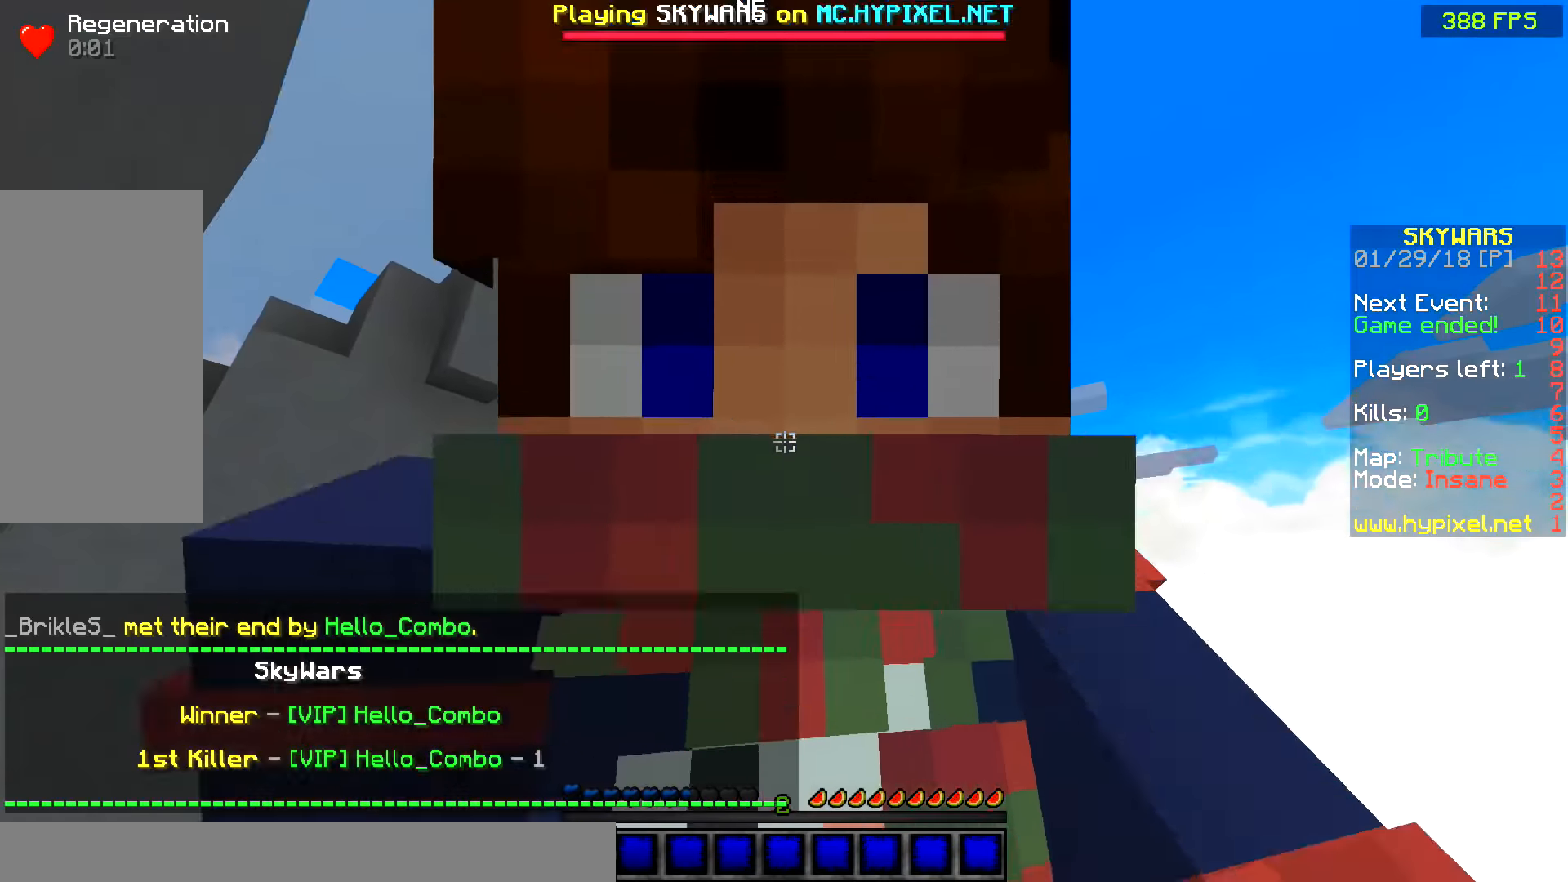
{"keys": ["a", "space", "w"], "mouse": [], "events": []}
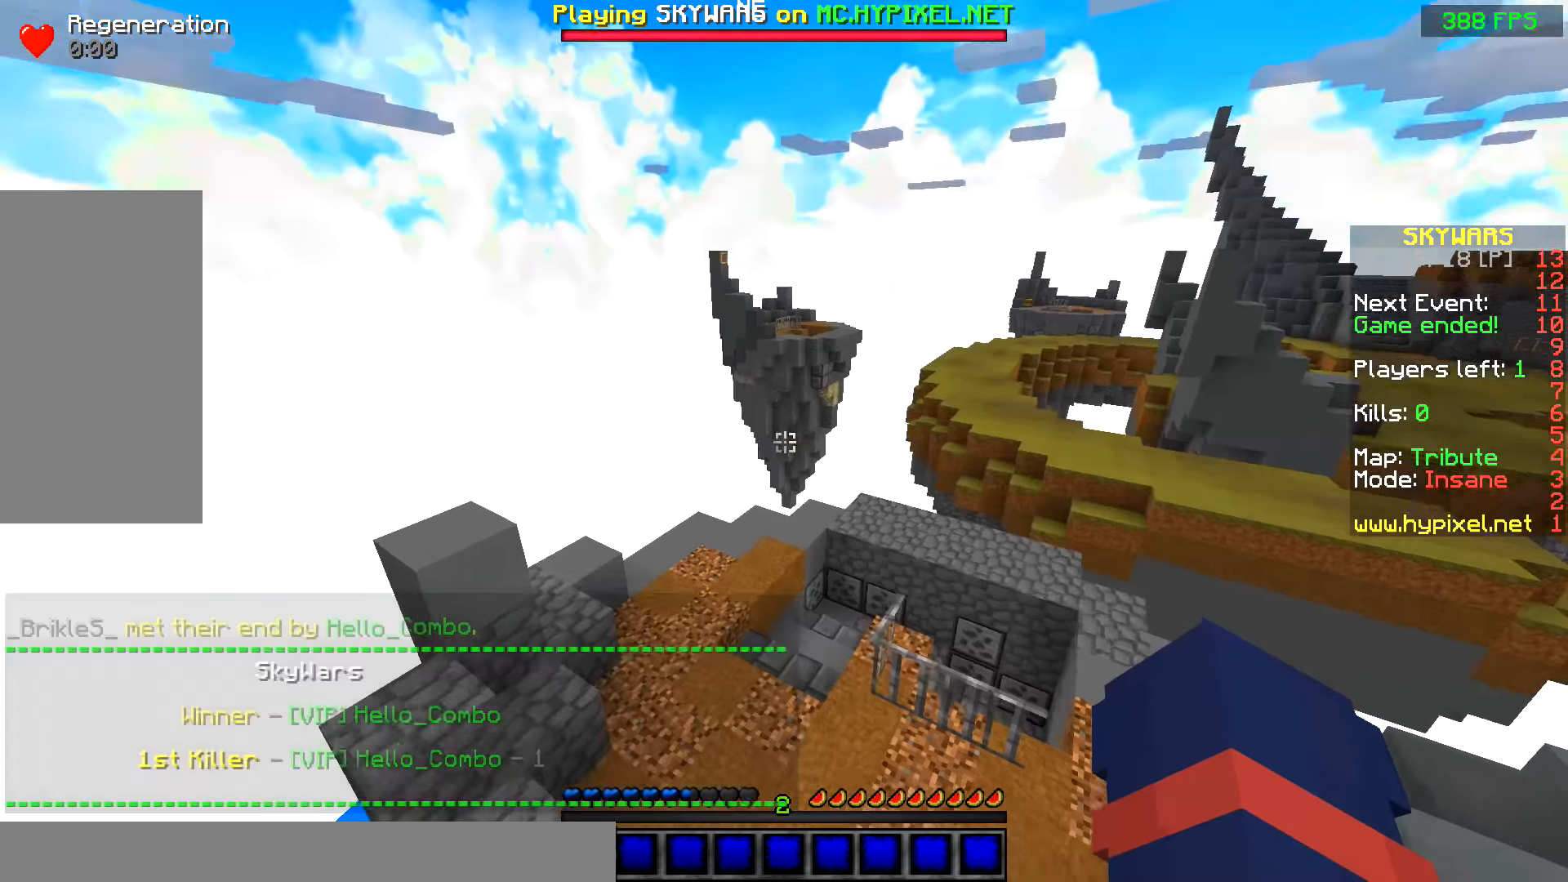
{"keys": ["space", "w"], "mouse": [], "events": [[283, "a", "up"]]}
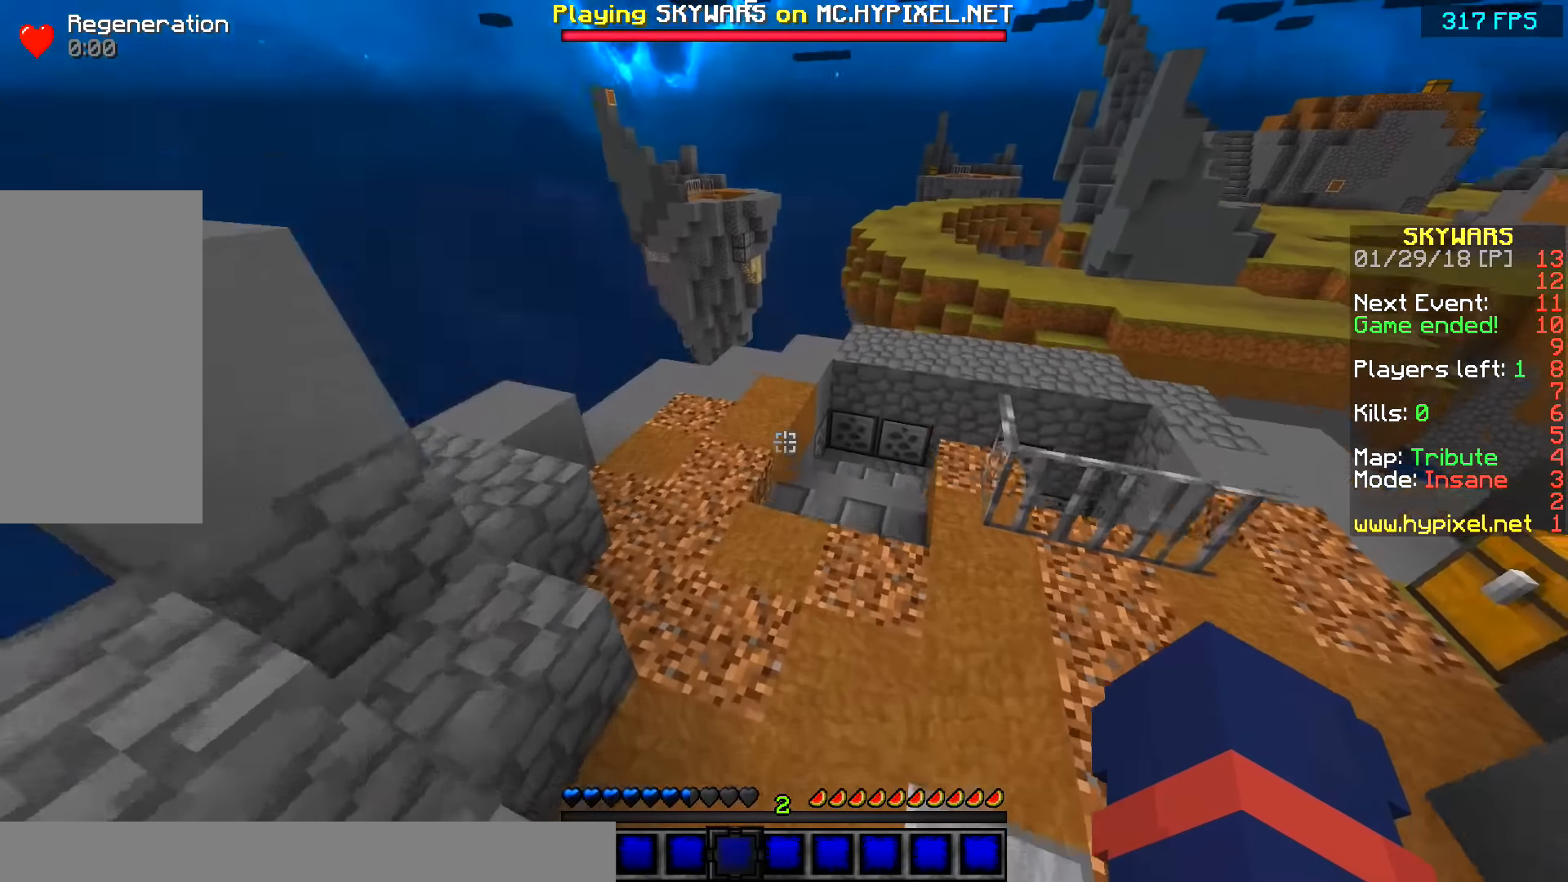
{"keys": ["space", "w"], "mouse": [], "events": []}
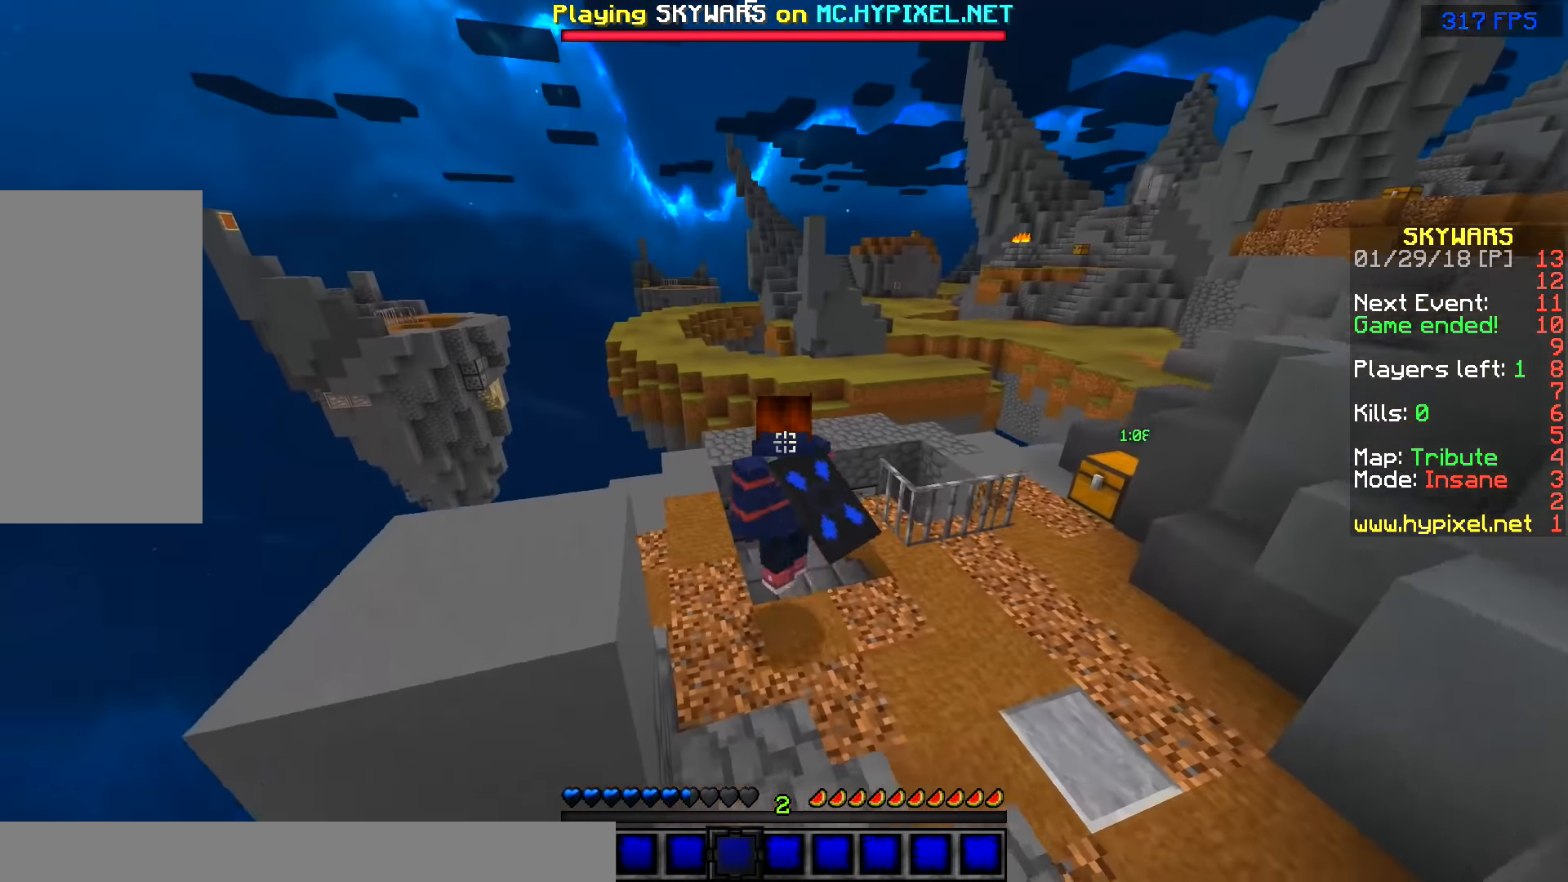
{"keys": ["space", "w"], "mouse": [], "events": [[133, "a", "down"], [483, "a", "up"]]}
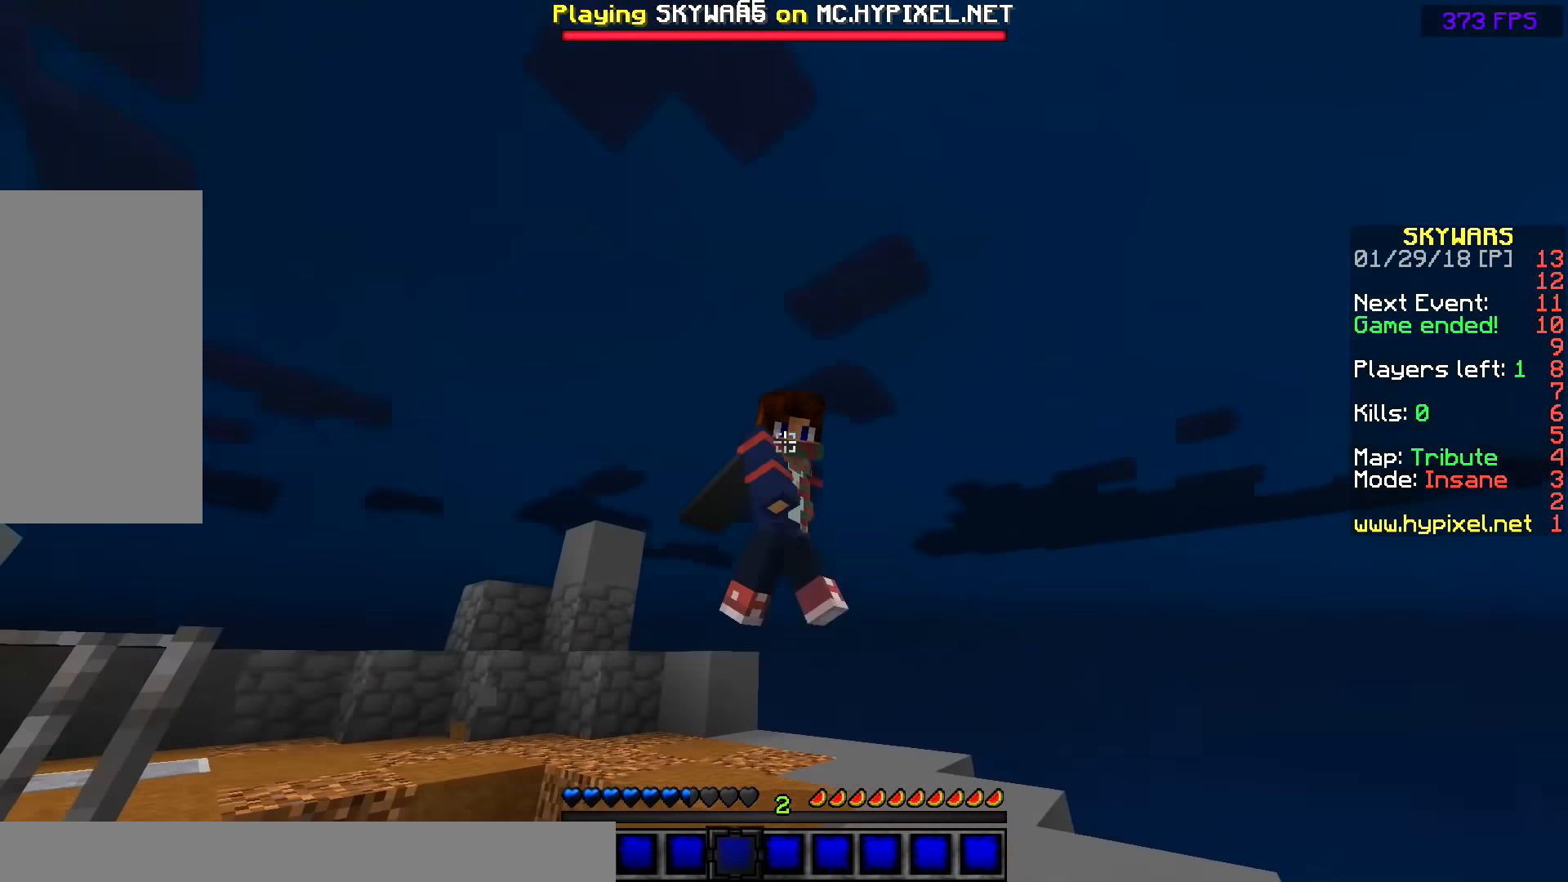
{"keys": ["space", "w"], "mouse": [], "events": []}
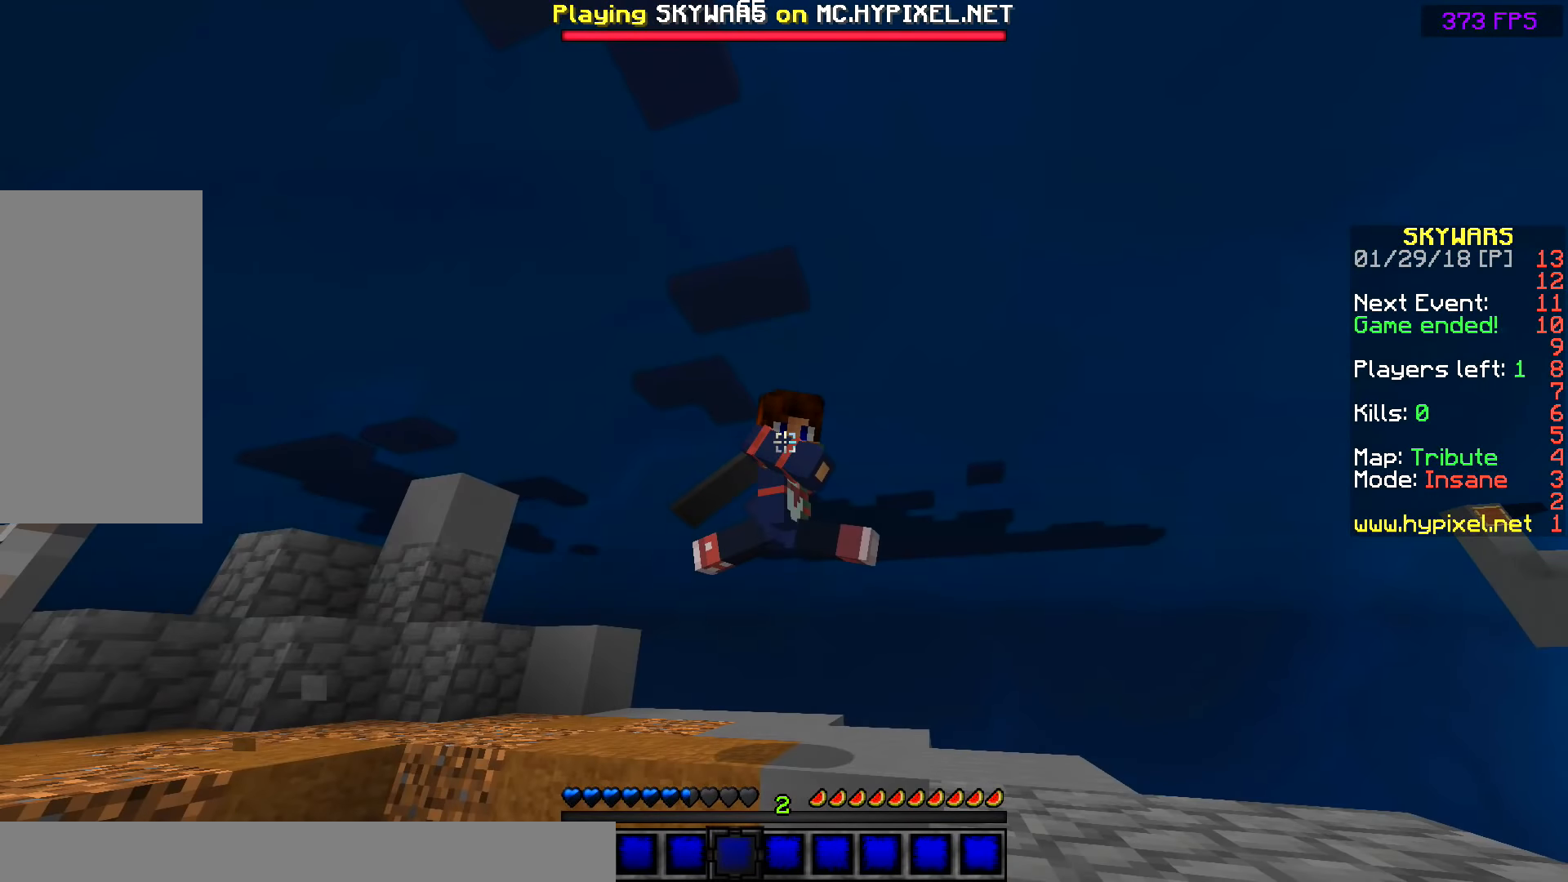
{"keys": ["space", "w"], "mouse": [], "events": []}